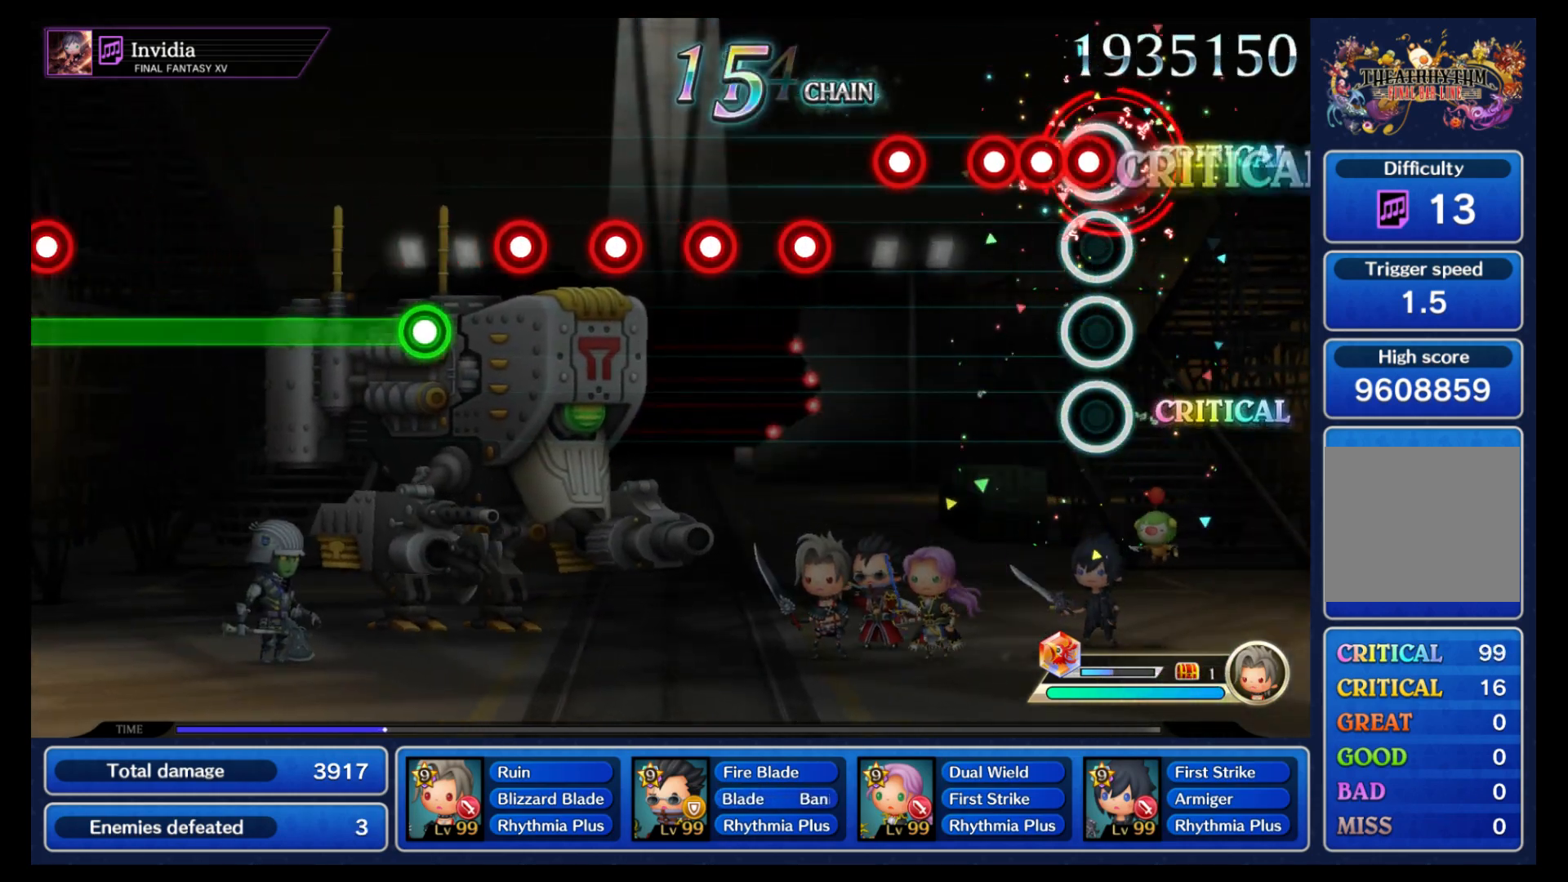
Gameplay with a controller (Nintendo layout); each line is a JSON object with the inputs held at the frame after it. "events" lists button and stick changes between this image and that frame as [ms after this image, input, new state], when the widget could be followed in between. Not read: L3 R3 SELECT START.
{"buttons": ["B"], "left_stick": "center", "right_stick": "center", "events": [[50, "B", "down"], [117, "B", "up"], [133, "L1", "down"], [183, "L1", "up"], [217, "B", "down"], [283, "B", "up"], [367, "B", "down"], [417, "B", "up"], [483, "B", "down"]]}
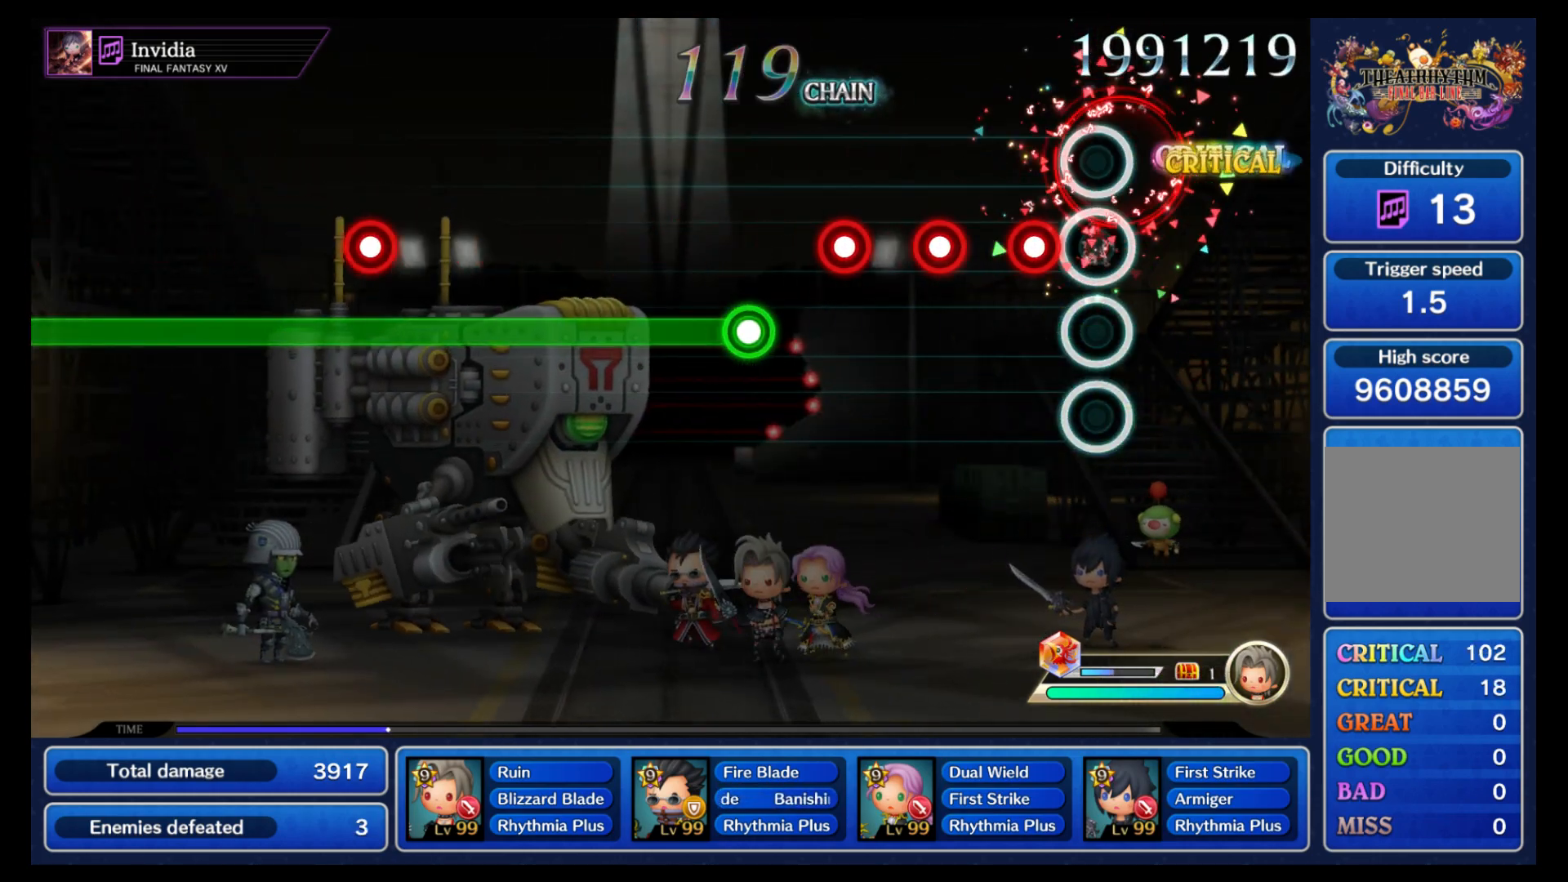
{"buttons": [], "left_stick": "center", "right_stick": "center", "events": [[67, "B", "up"], [133, "B", "down"], [200, "B", "up"], [267, "B", "down"], [350, "B", "up"], [417, "B", "down"], [500, "B", "up"]]}
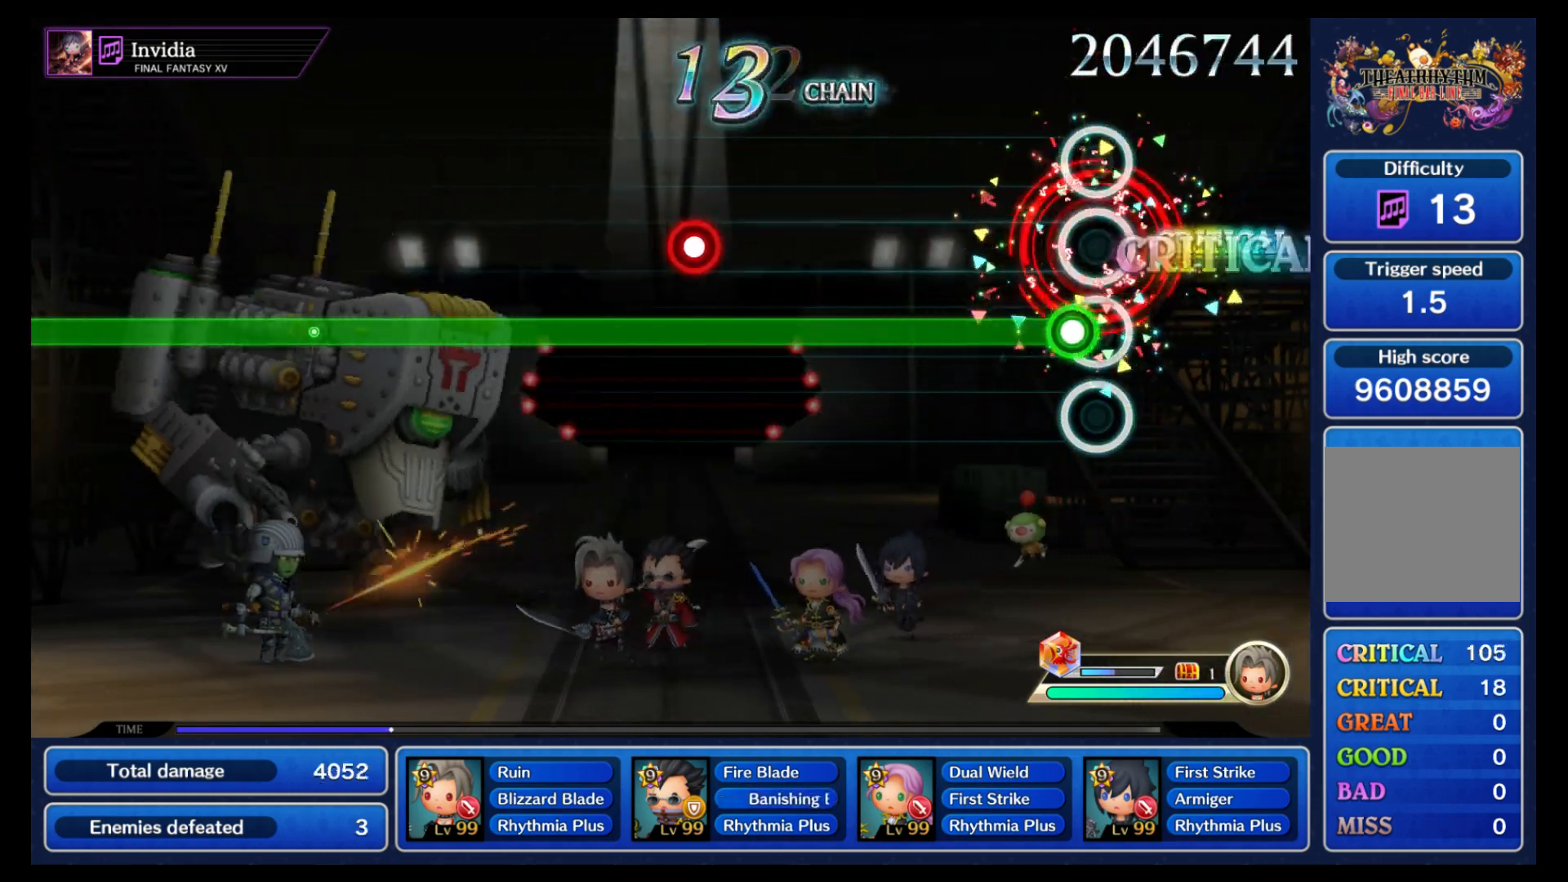
{"buttons": ["B"], "left_stick": "center", "right_stick": "center", "events": [[83, "B", "down"]]}
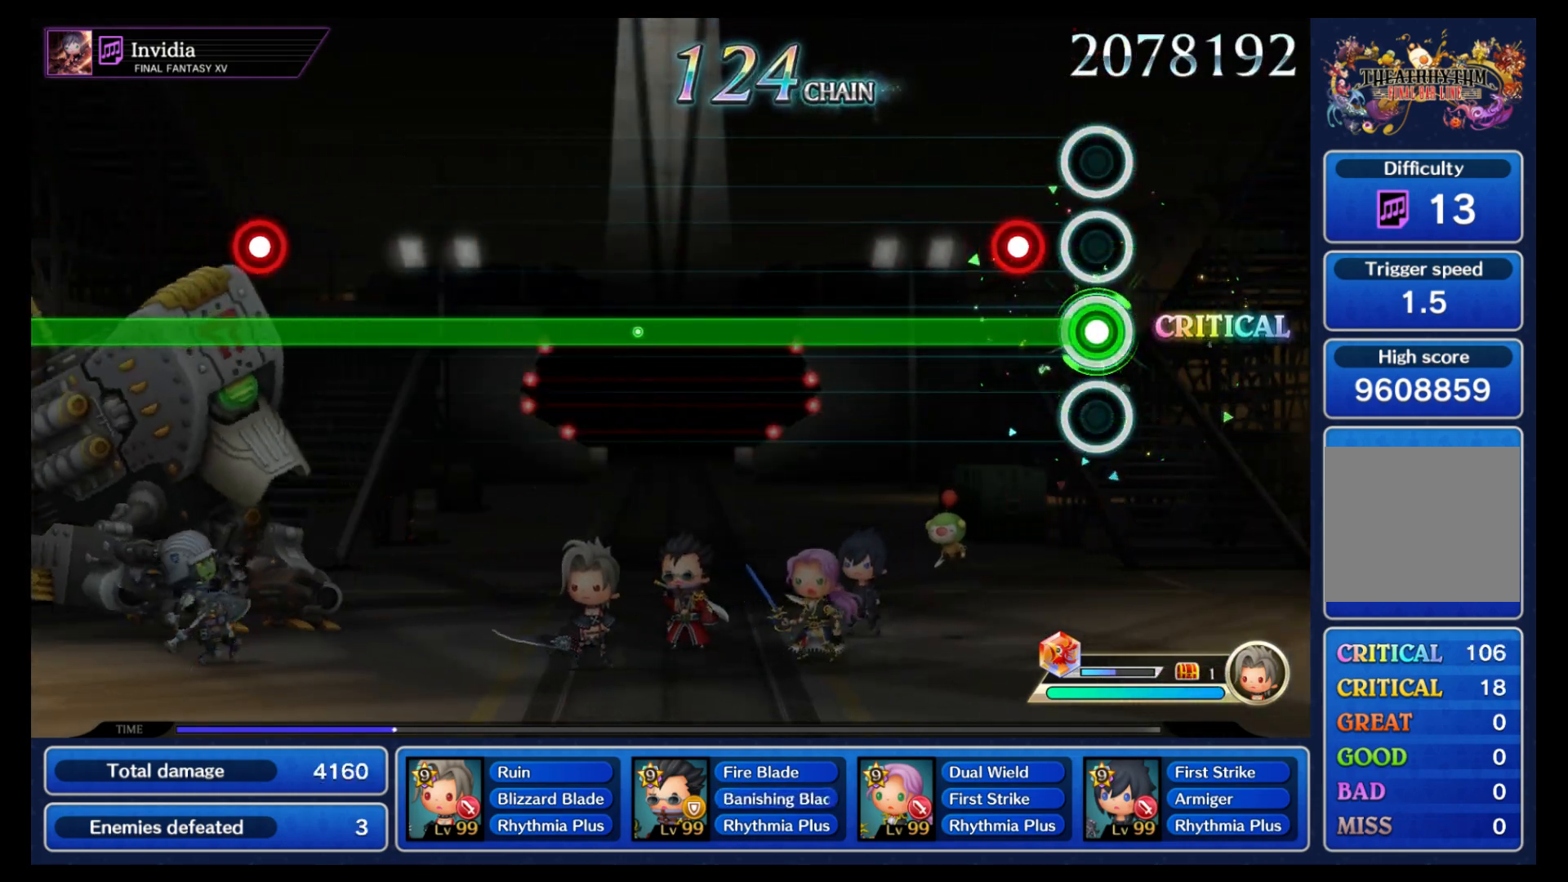
{"buttons": ["B"], "left_stick": "center", "right_stick": "center", "events": [[133, "L1", "down"], [233, "L1", "up"]]}
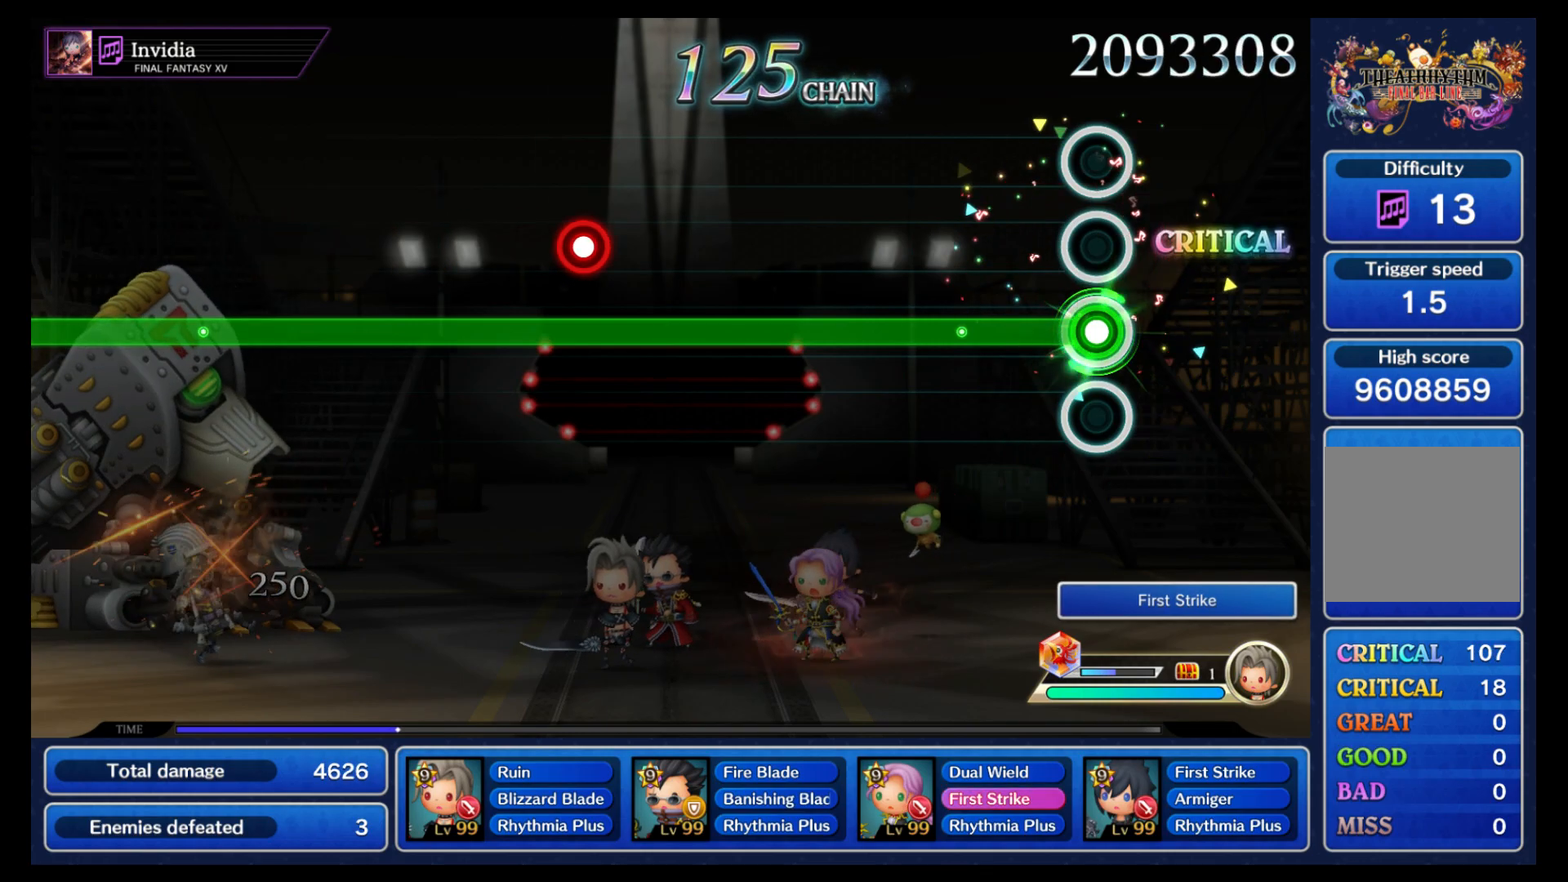
{"buttons": ["B"], "left_stick": "center", "right_stick": "center", "events": []}
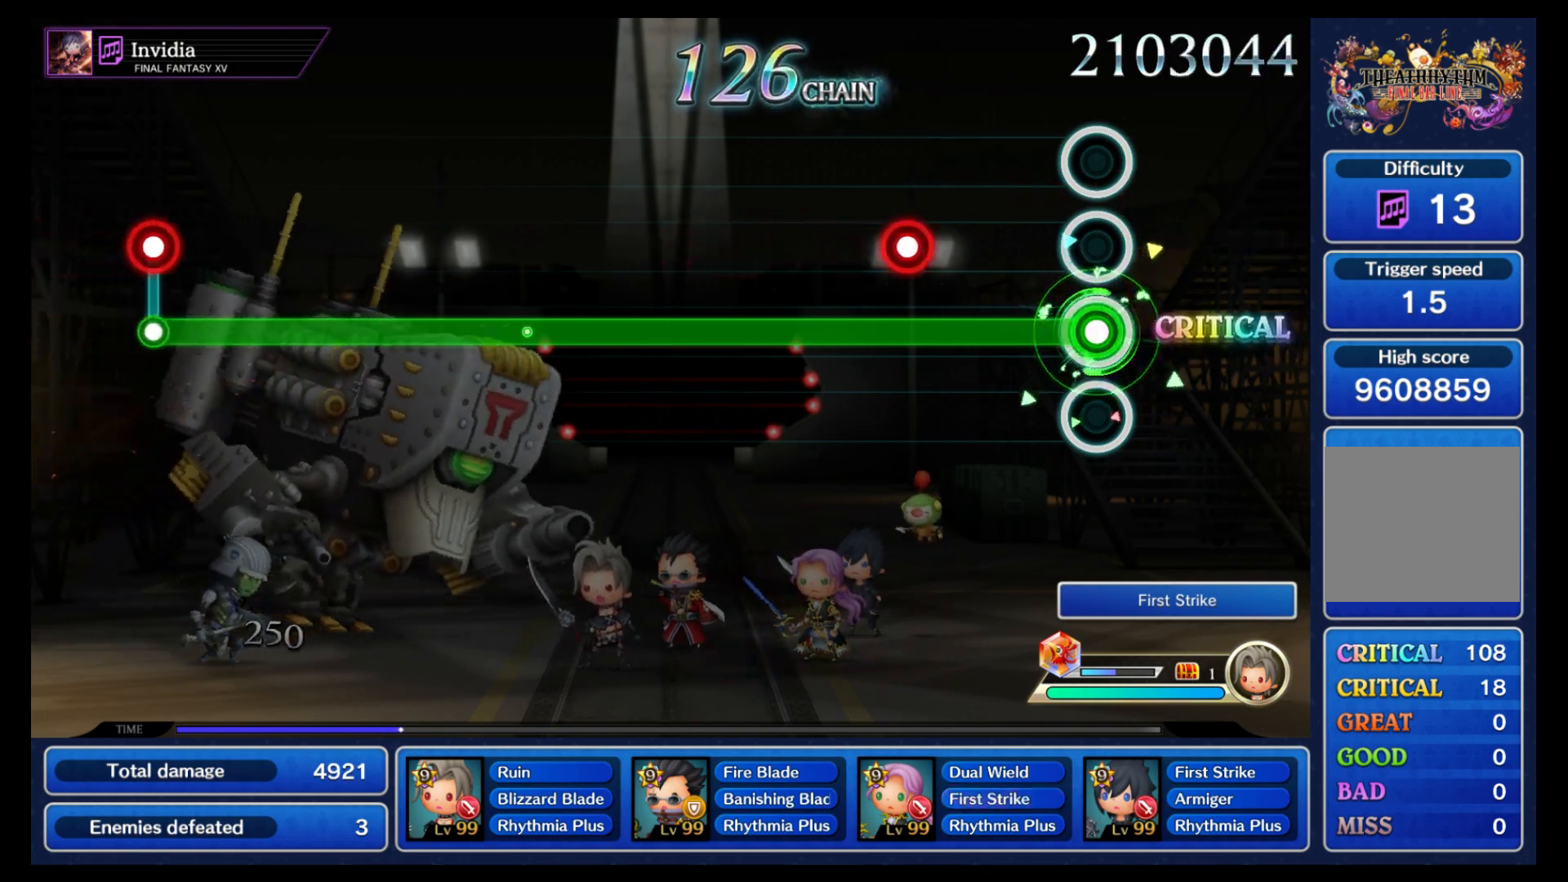
{"buttons": ["B"], "left_stick": "center", "right_stick": "center", "events": [[333, "L1", "down"], [400, "L1", "up"]]}
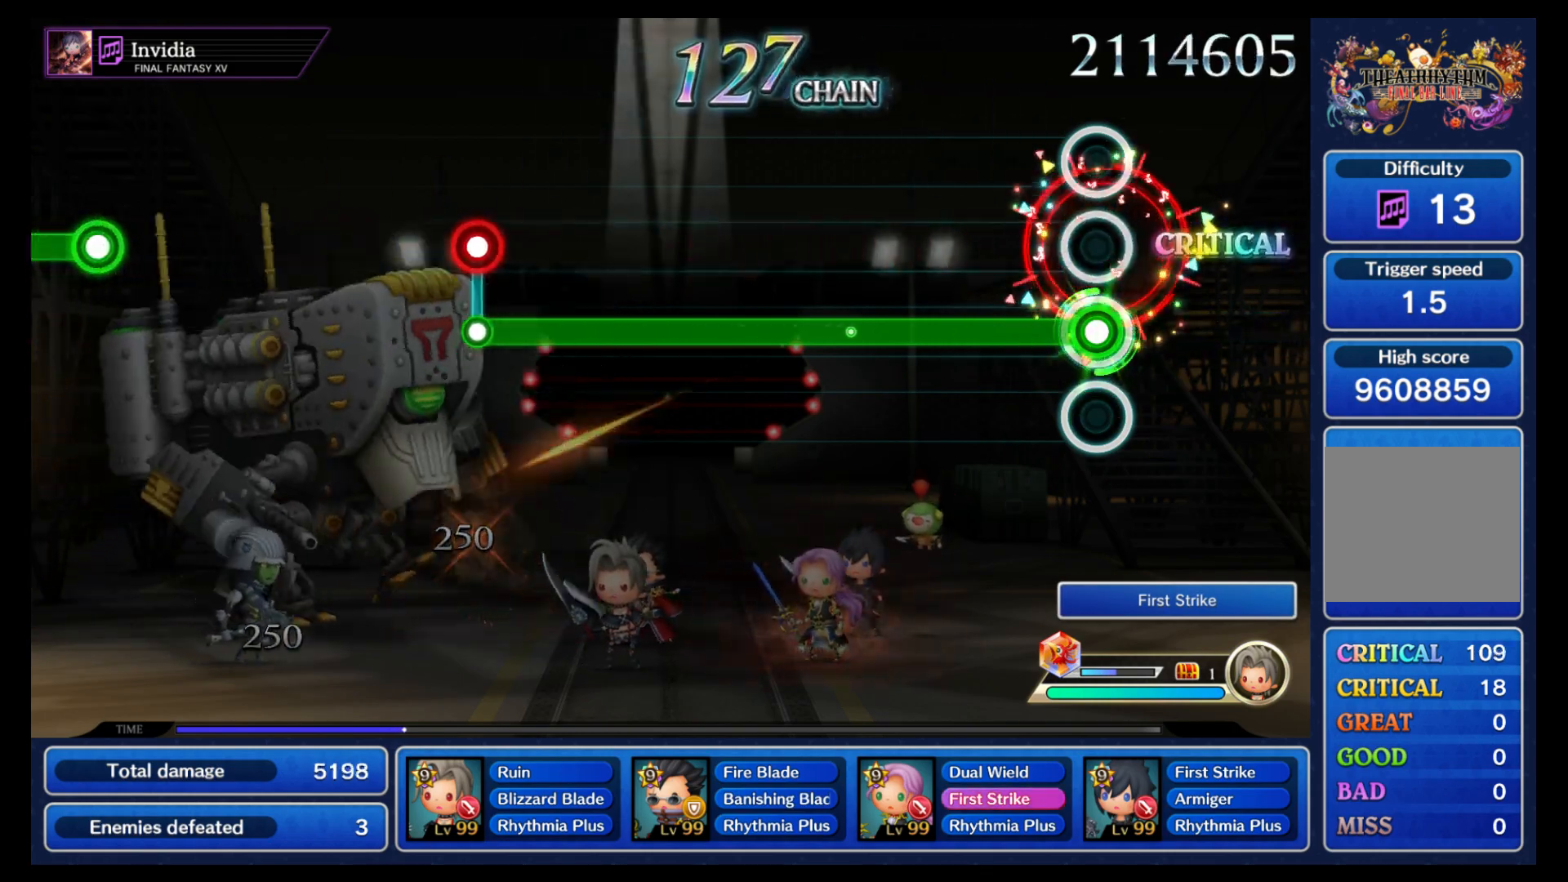
{"buttons": ["B"], "left_stick": "center", "right_stick": "center", "events": []}
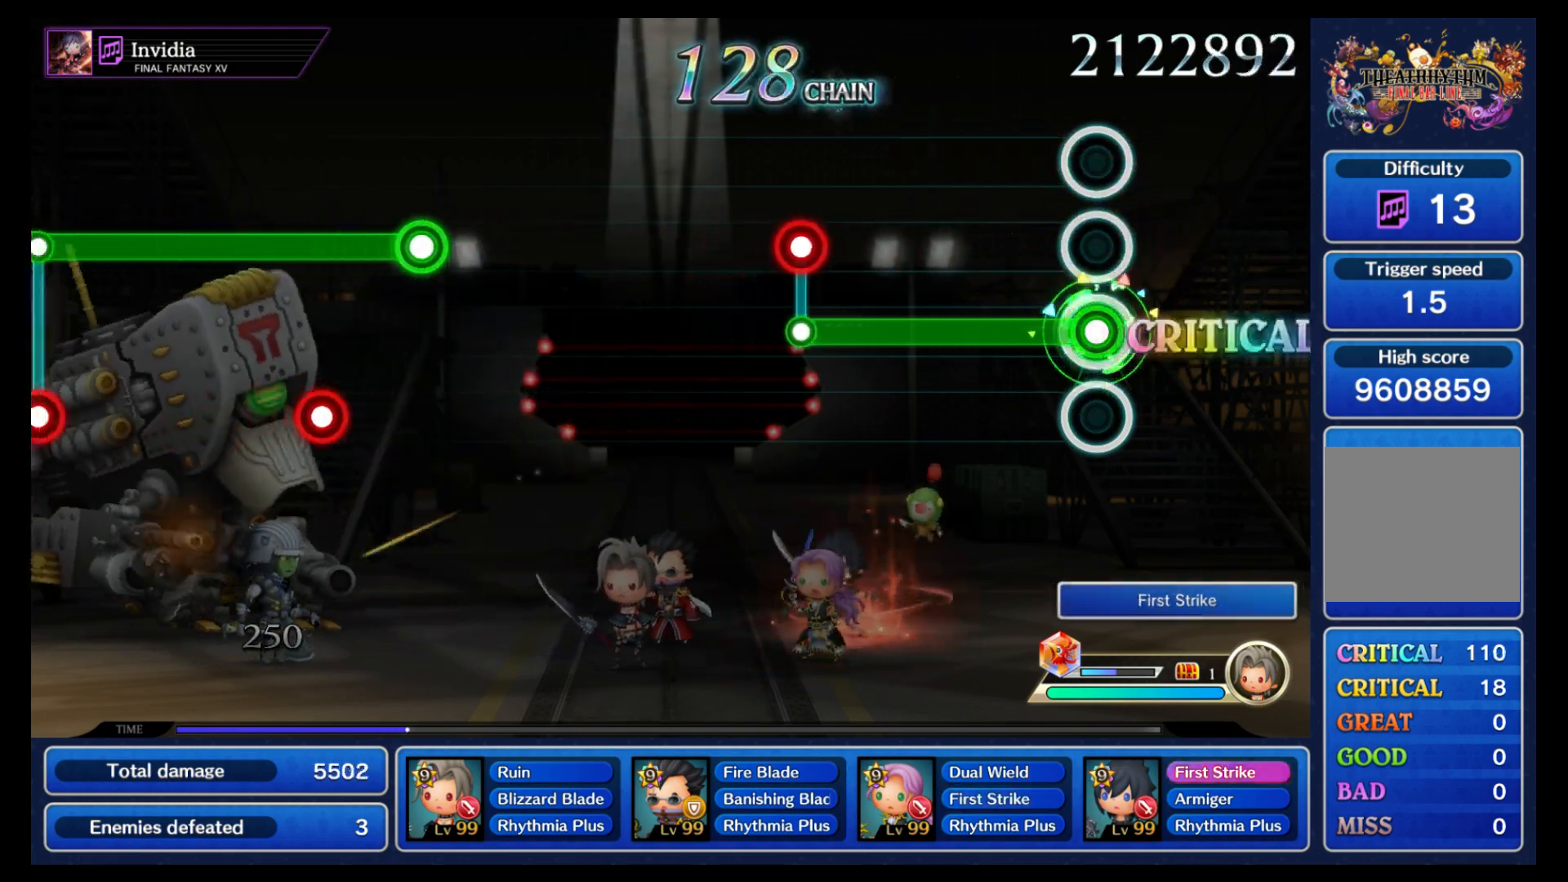
{"buttons": ["L1"], "left_stick": "center", "right_stick": "center", "events": [[483, "B", "up"], [500, "L1", "down"]]}
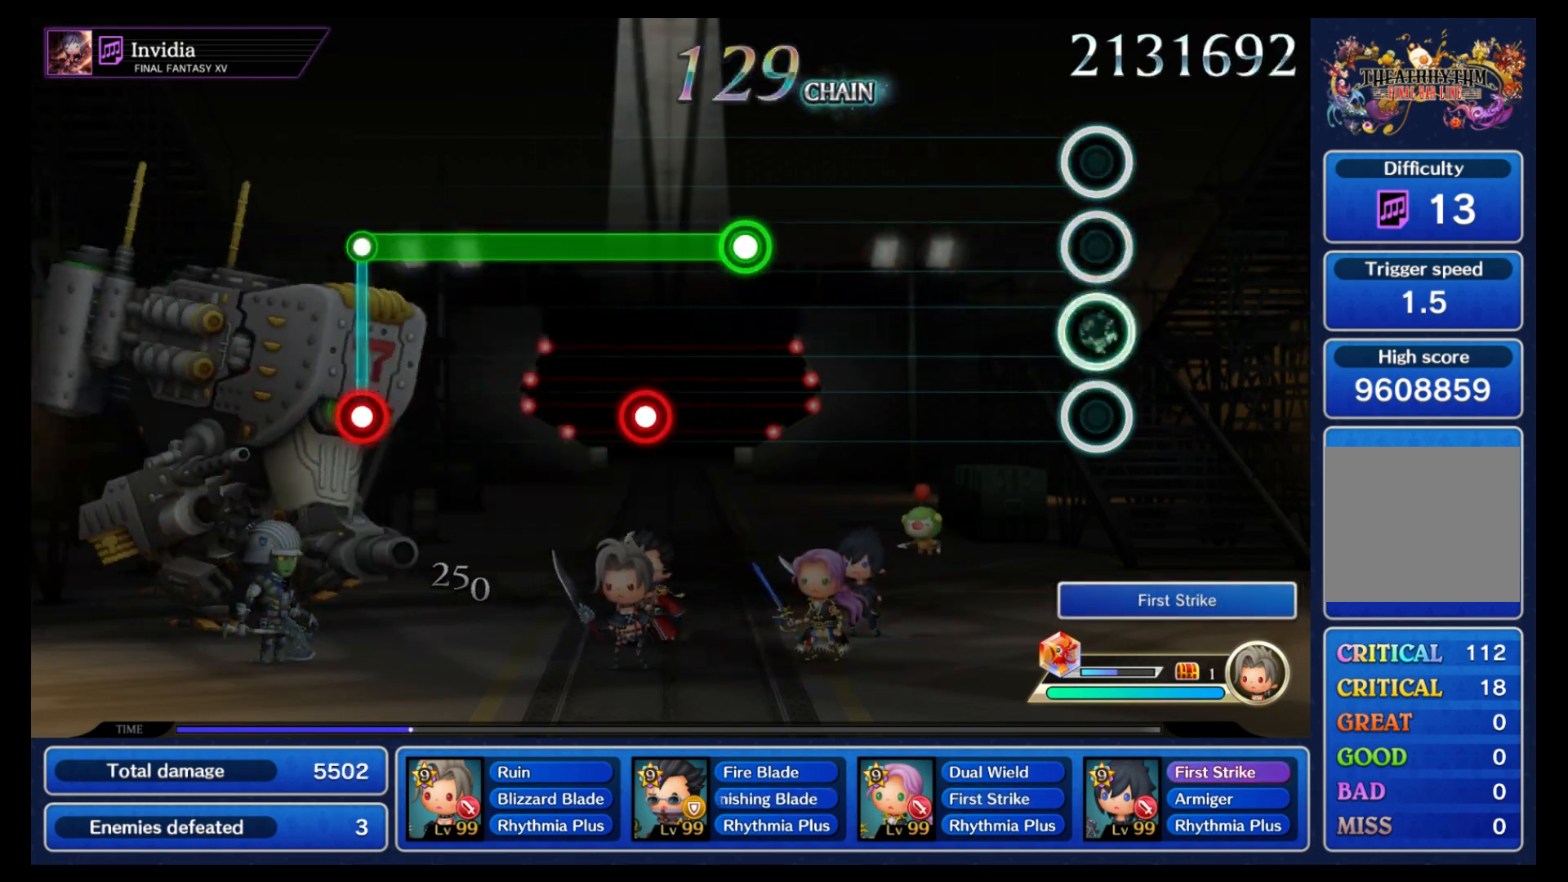
{"buttons": [], "left_stick": "center", "right_stick": "center", "events": [[67, "L1", "up"]]}
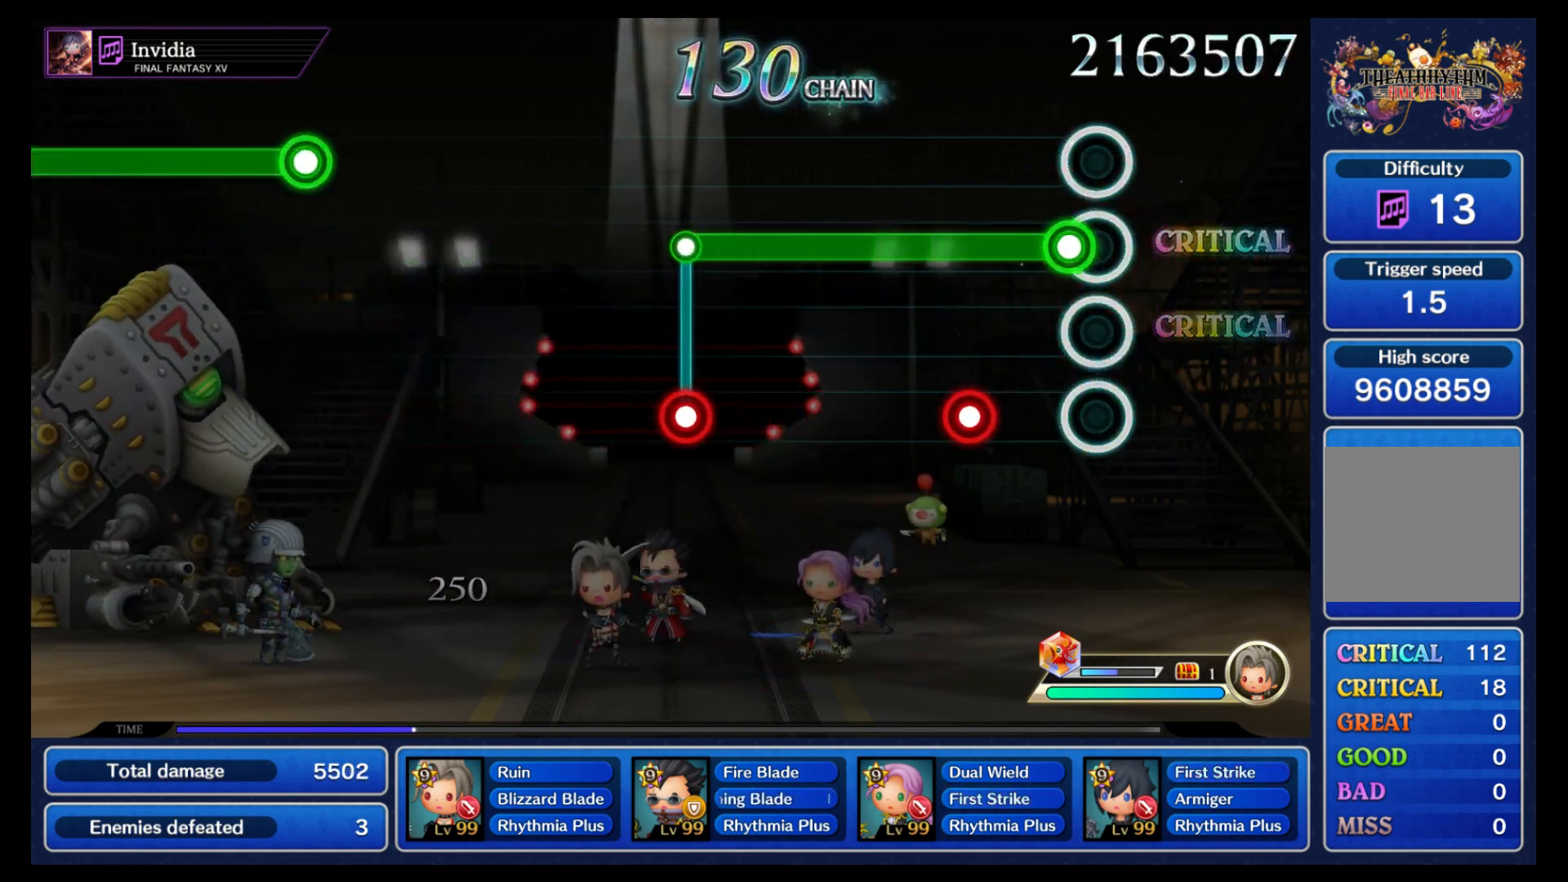
{"buttons": ["B"], "left_stick": "center", "right_stick": "center", "events": [[50, "B", "down"], [217, "L1", "down"], [300, "L1", "up"]]}
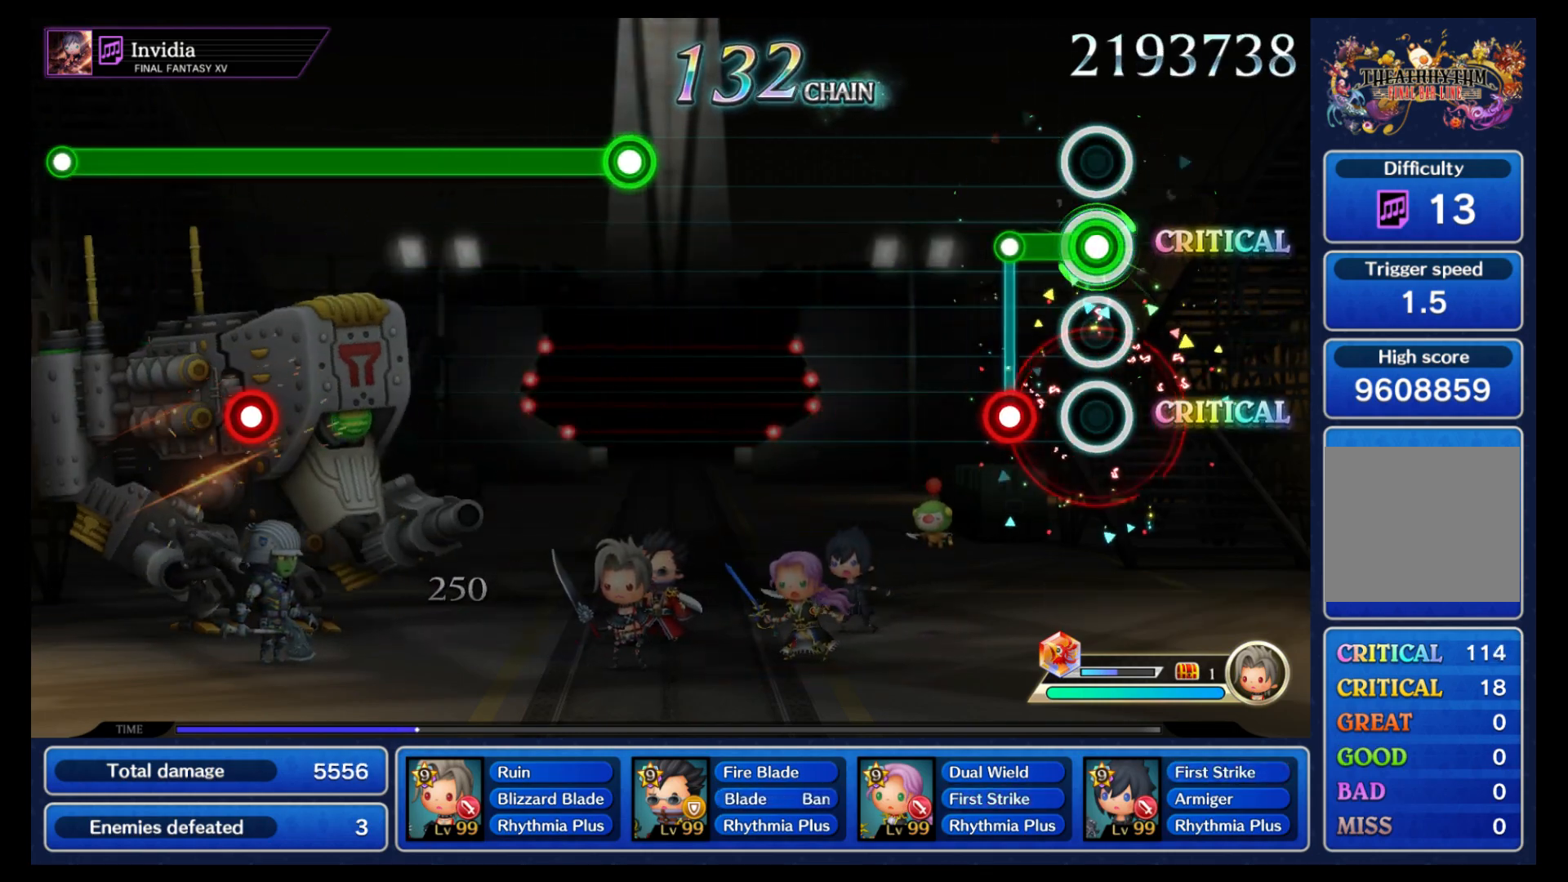
{"buttons": [], "left_stick": "center", "right_stick": "center", "events": [[167, "L1", "down"], [183, "B", "up"], [217, "L1", "up"]]}
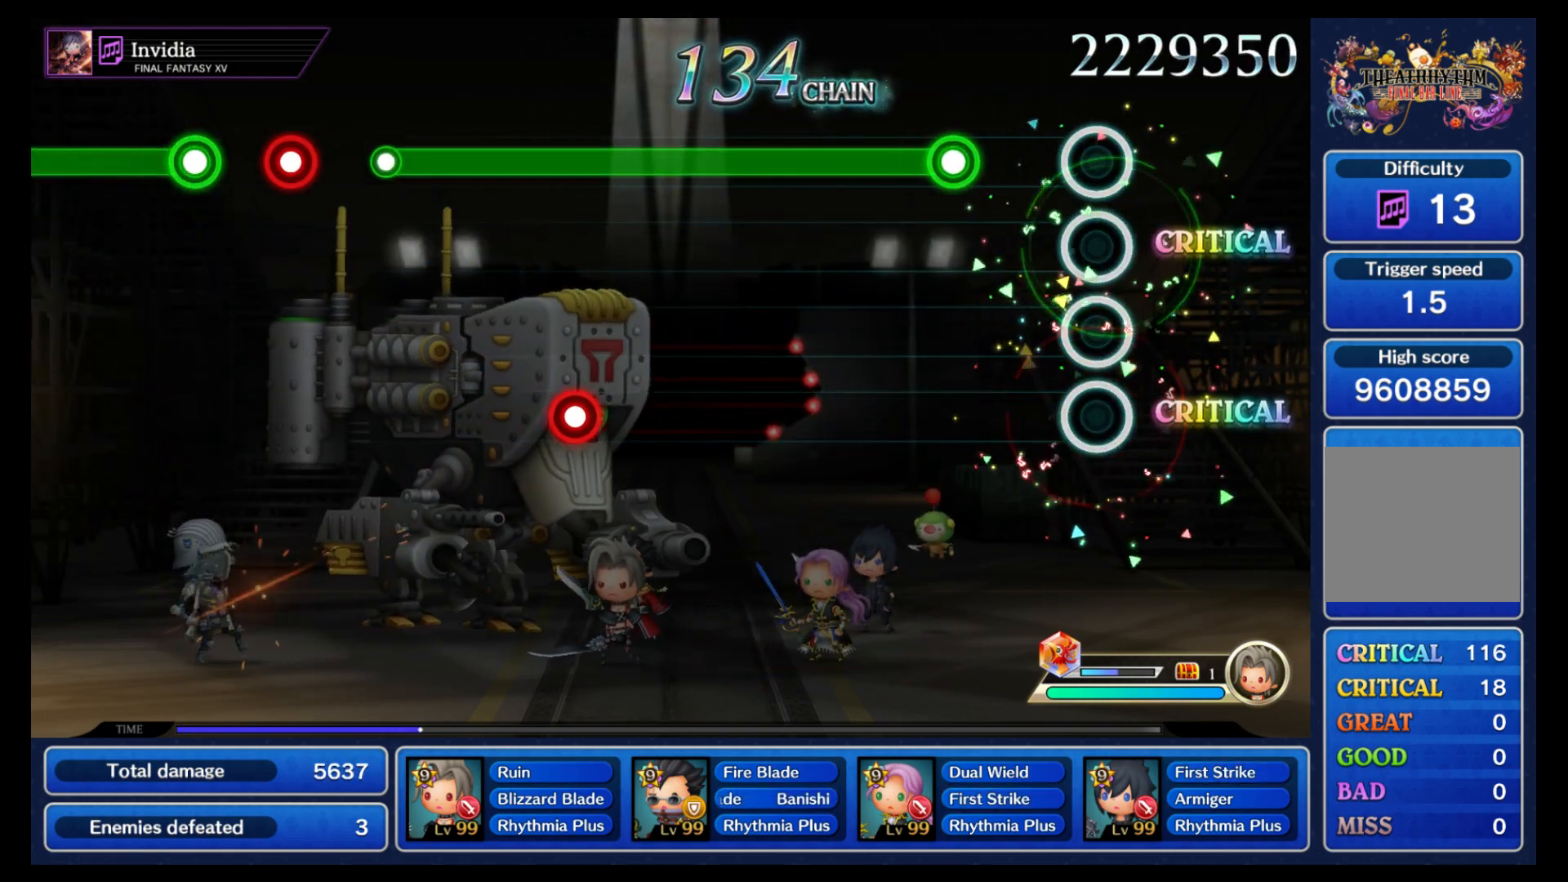
{"buttons": ["B"], "left_stick": "center", "right_stick": "center", "events": [[267, "B", "down"]]}
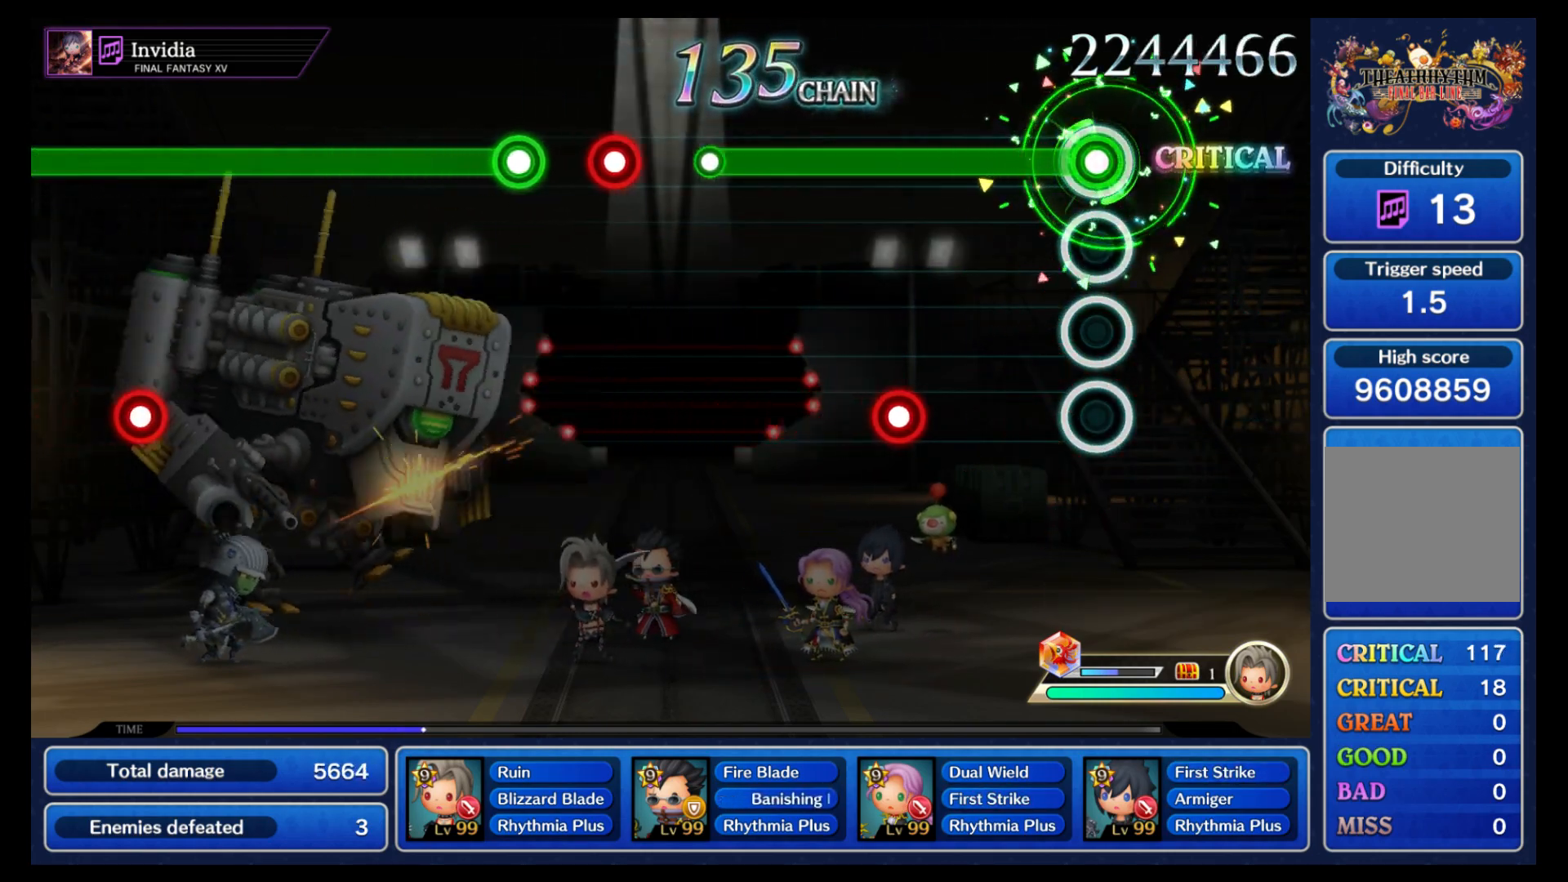
{"buttons": ["B"], "left_stick": "center", "right_stick": "center", "events": [[333, "L1", "down"], [433, "L1", "up"]]}
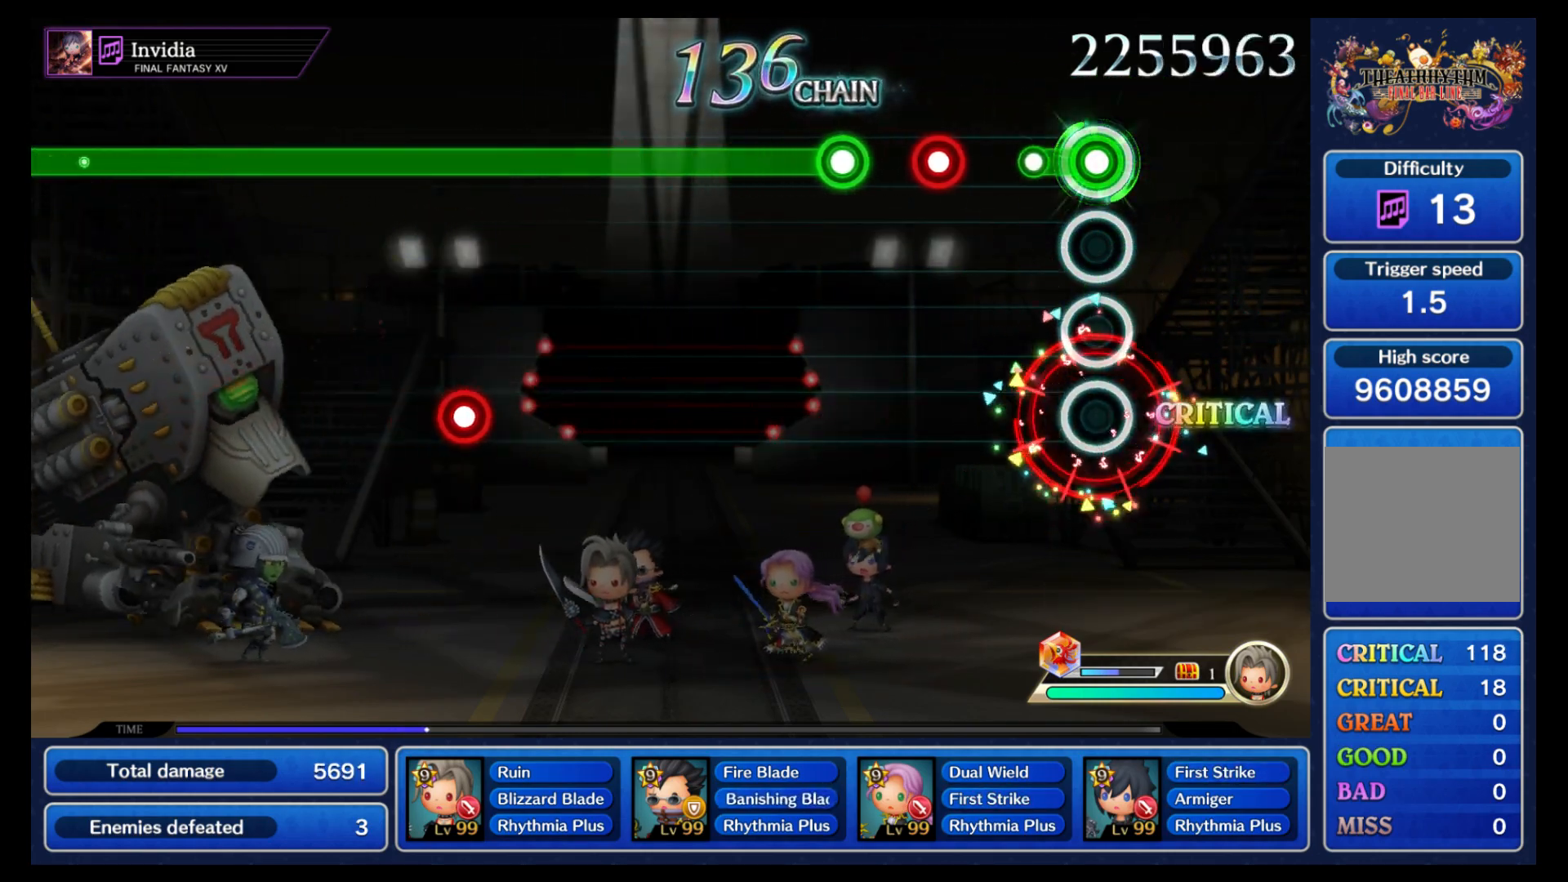
{"buttons": ["B"], "left_stick": "center", "right_stick": "center", "events": [[150, "B", "up"], [300, "B", "down"], [350, "B", "up"], [417, "B", "down"]]}
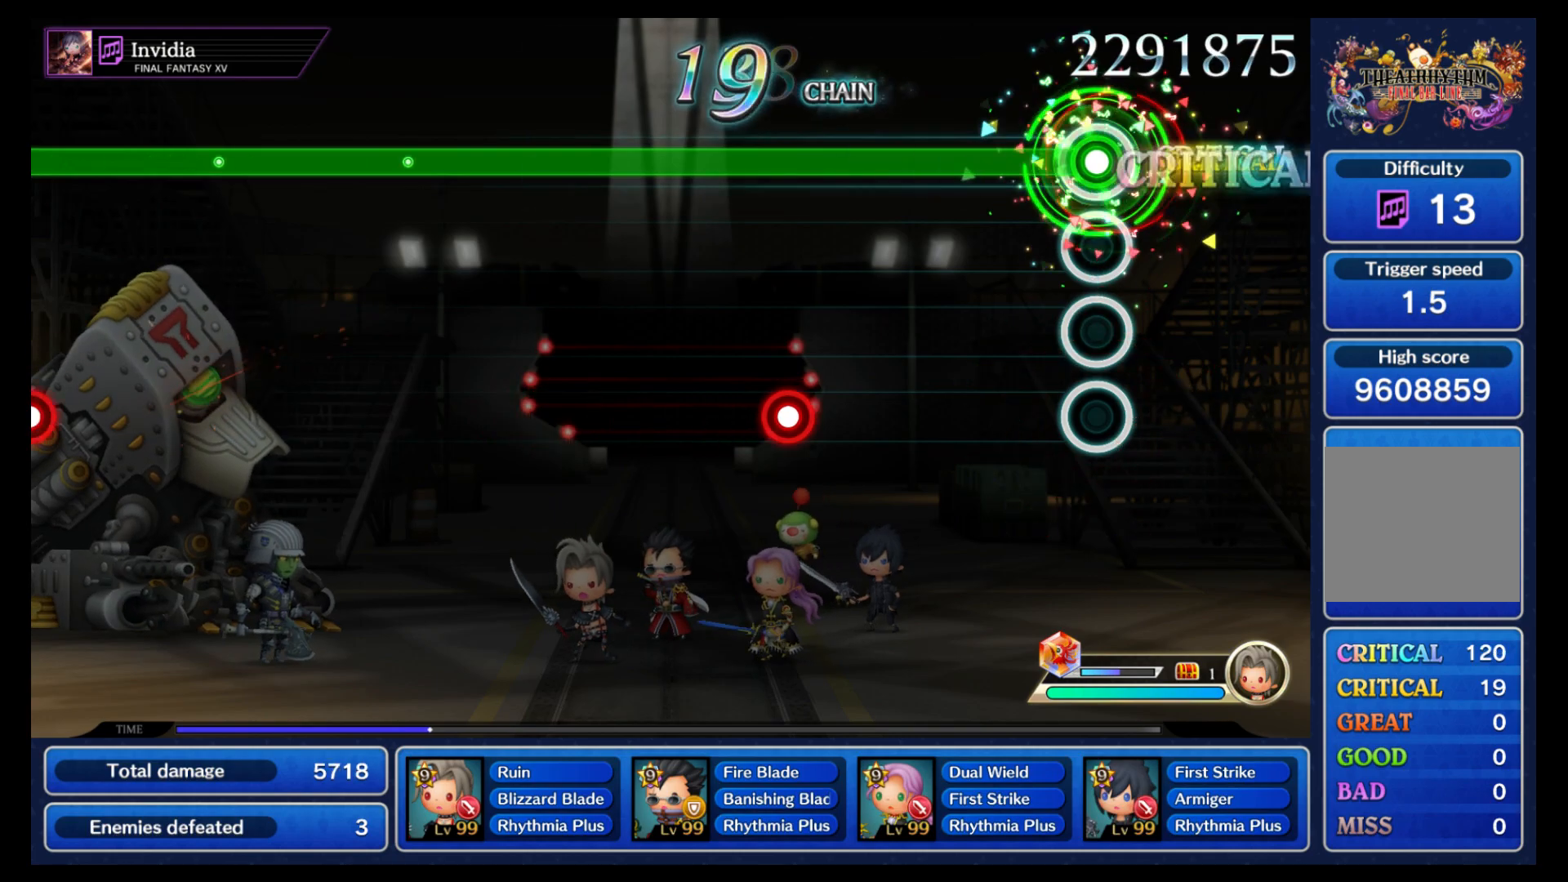
{"buttons": ["B"], "left_stick": "center", "right_stick": "center", "events": []}
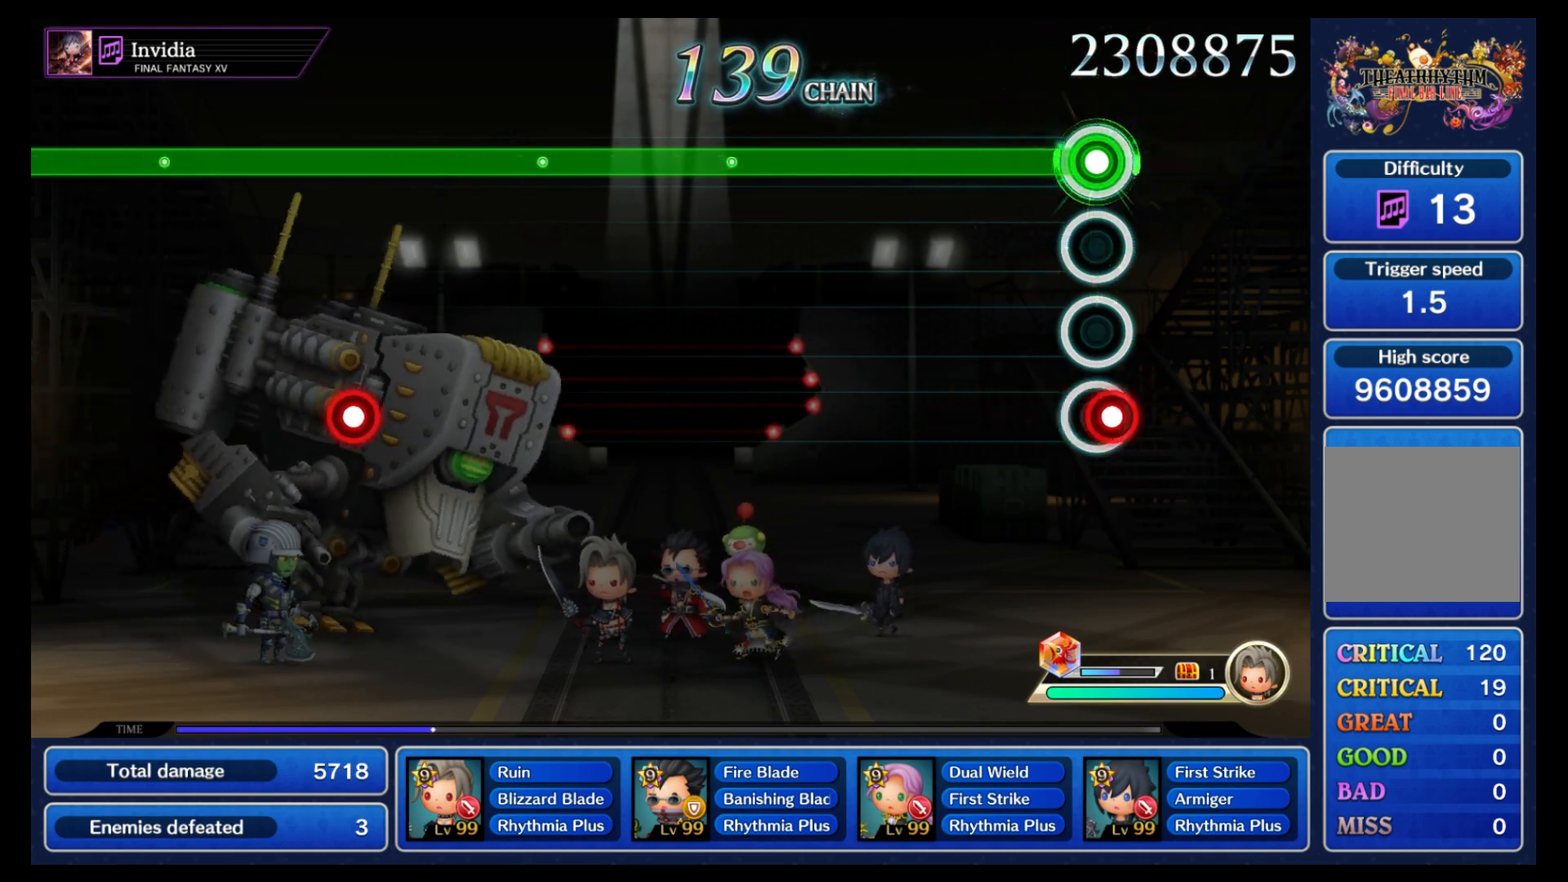
{"buttons": ["B"], "left_stick": "center", "right_stick": "center", "events": [[17, "L1", "down"], [100, "L1", "up"]]}
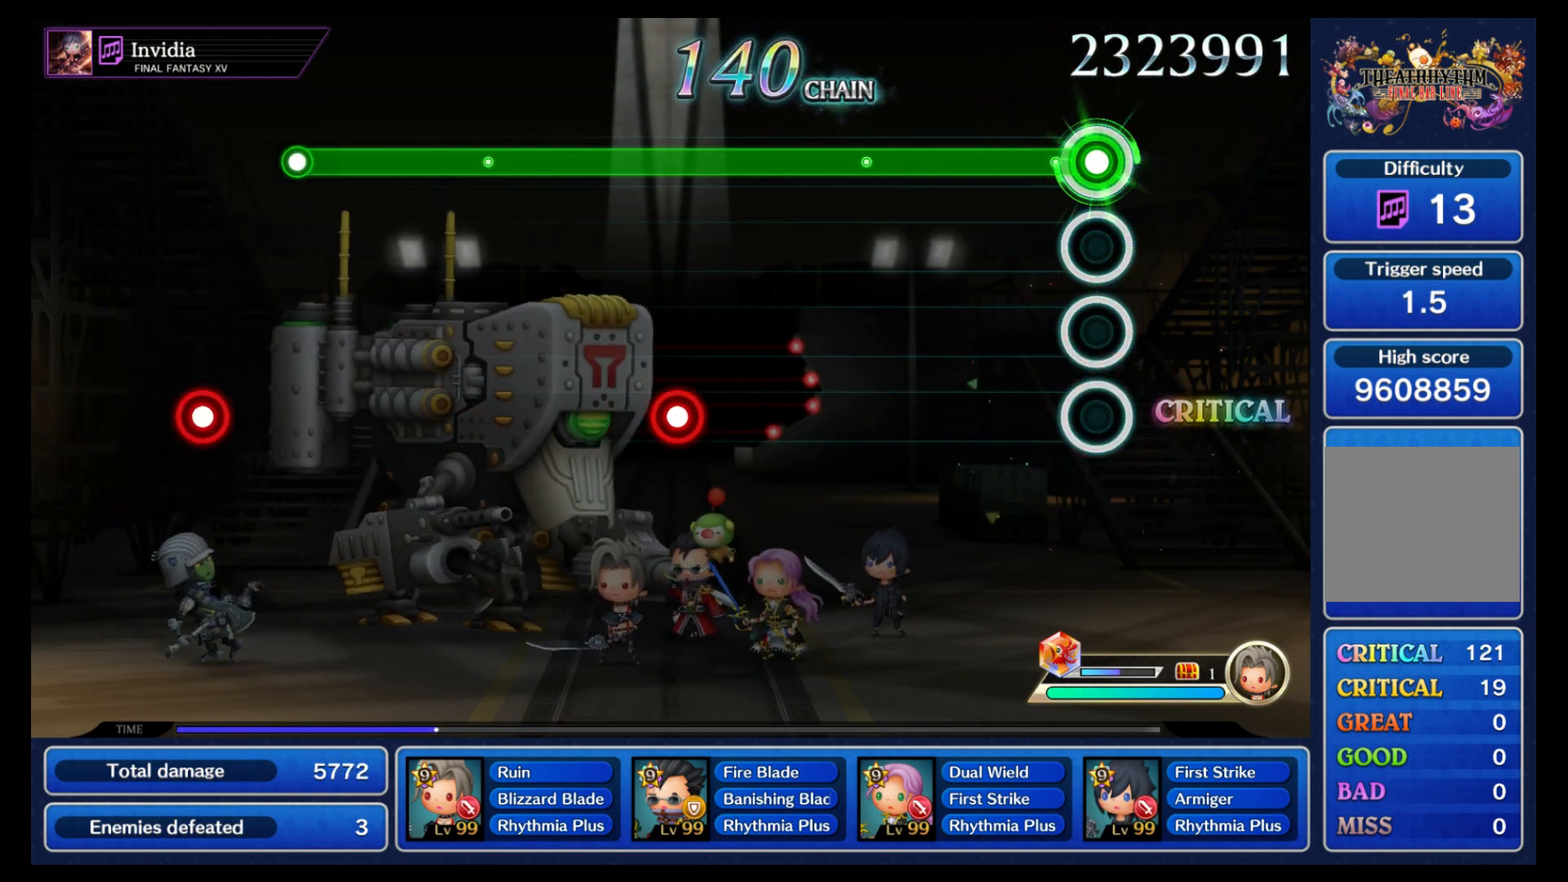
{"buttons": ["B"], "left_stick": "center", "right_stick": "center", "events": []}
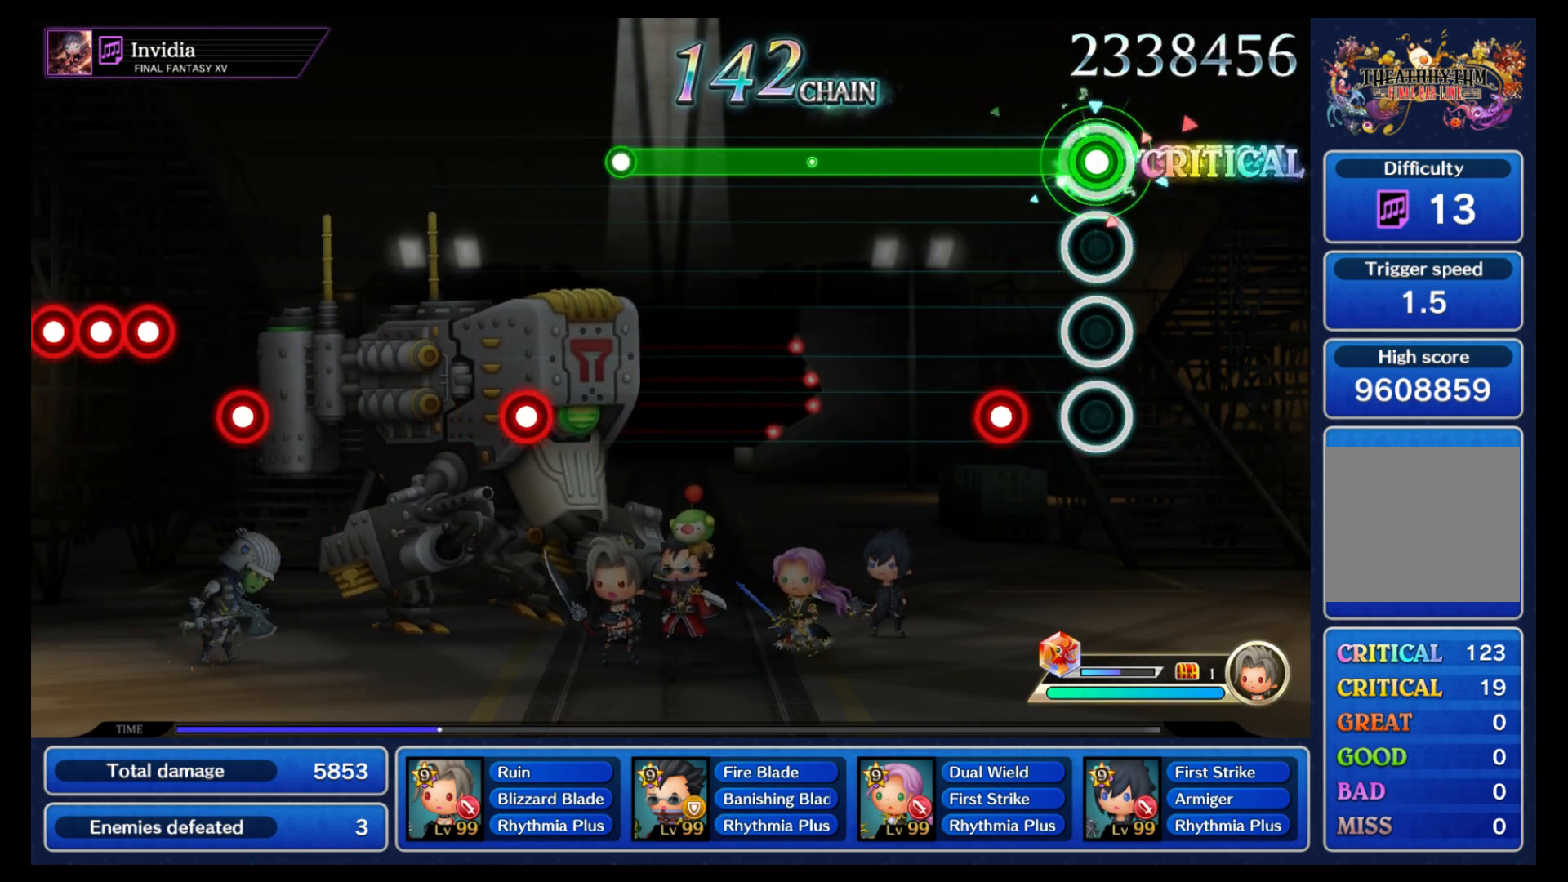
{"buttons": ["B"], "left_stick": "center", "right_stick": "center", "events": [[167, "L1", "down"], [250, "L1", "up"]]}
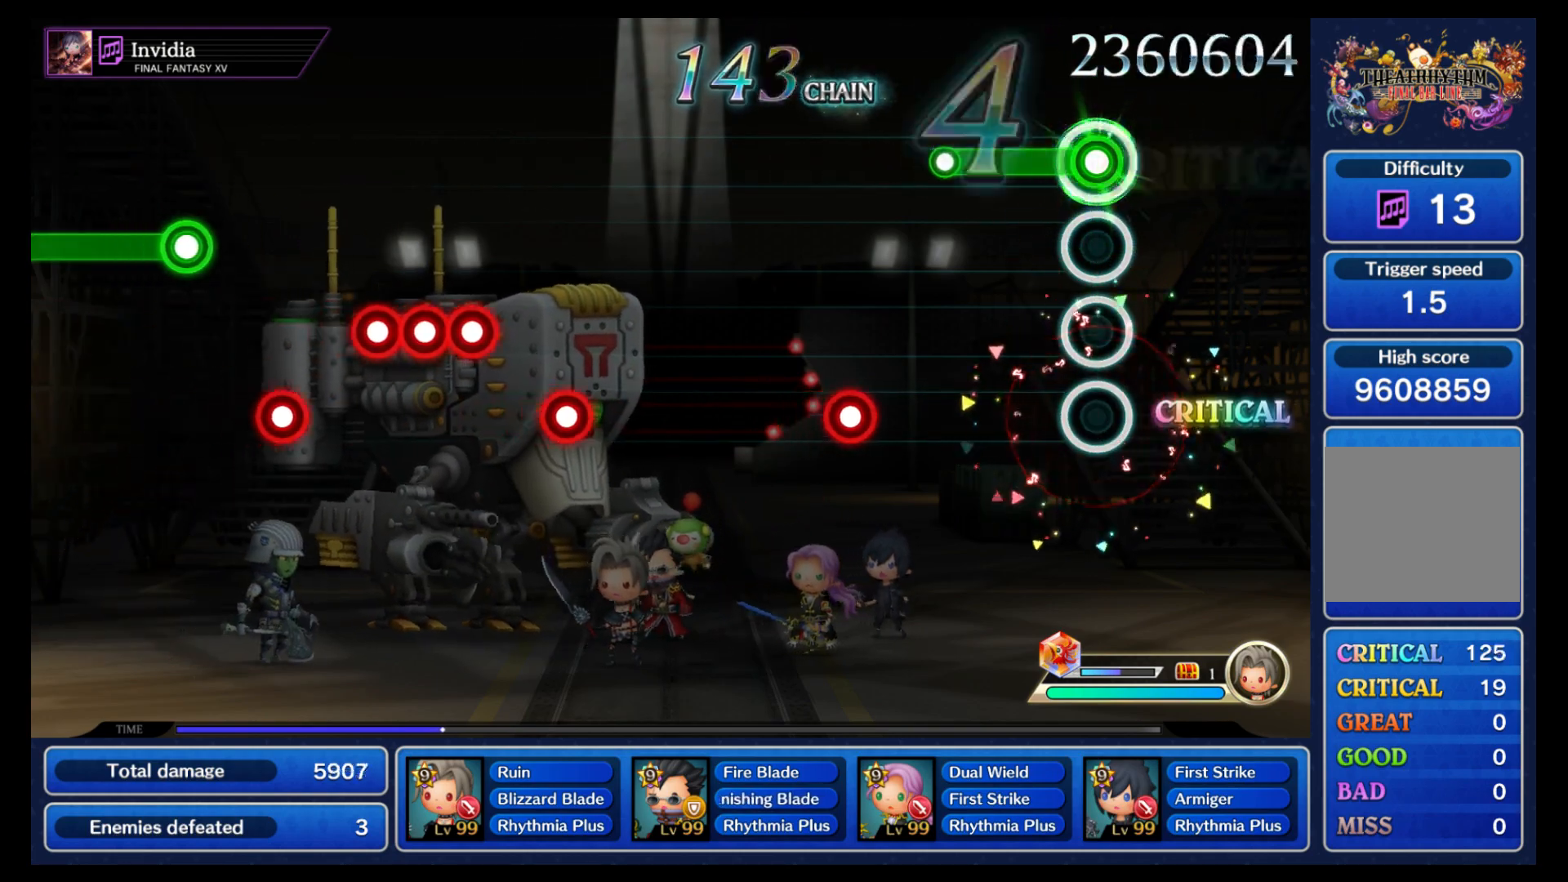
{"buttons": ["B"], "left_stick": "center", "right_stick": "center", "events": [[233, "B", "up"], [400, "B", "down"]]}
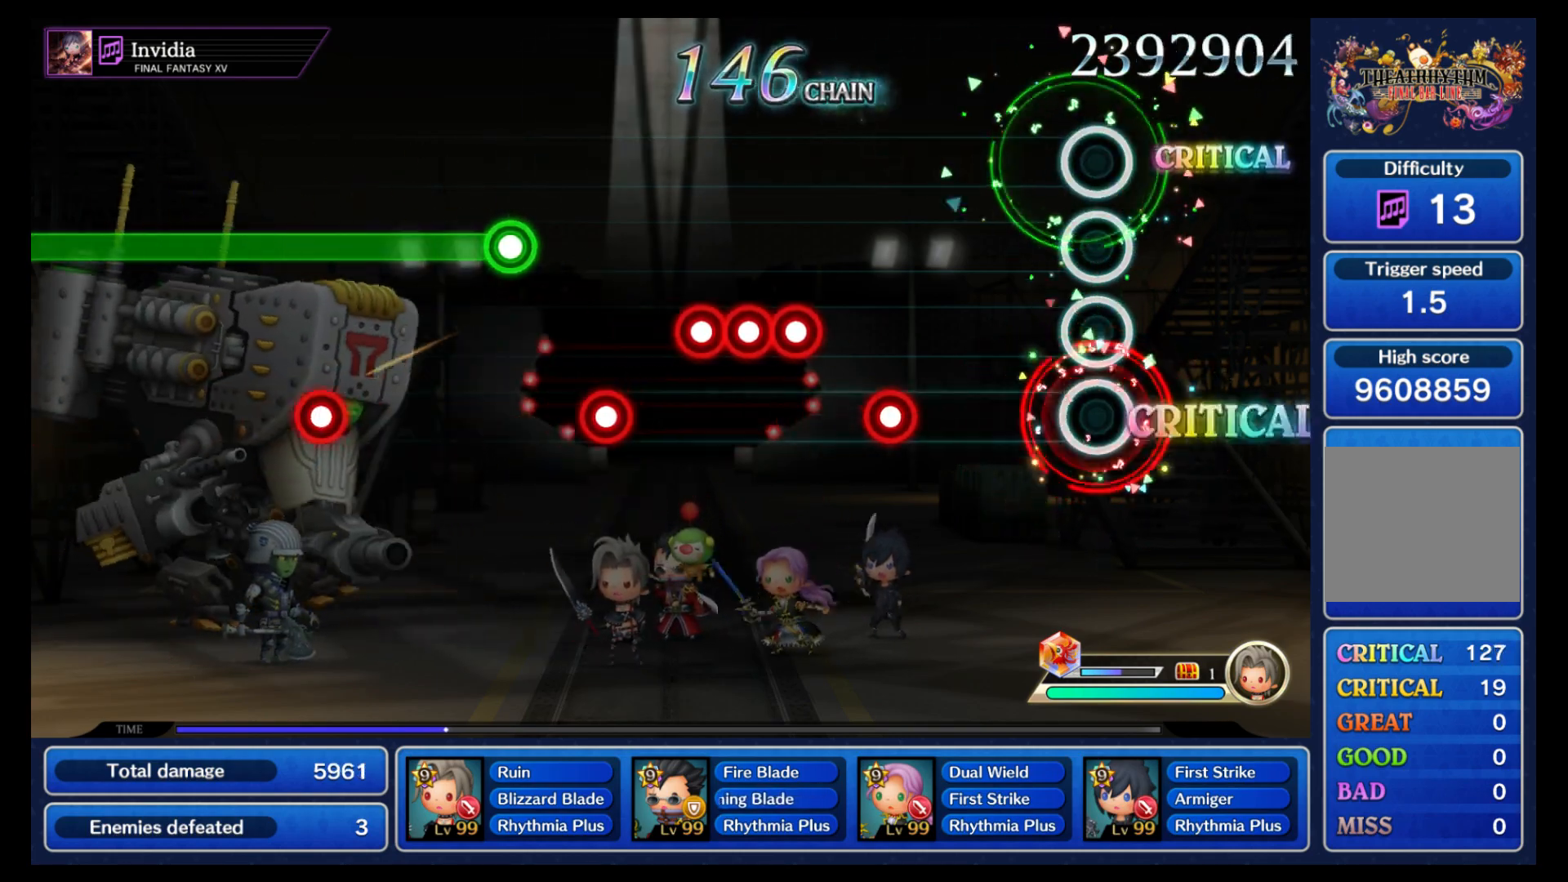
{"buttons": ["B"], "left_stick": "center", "right_stick": "center", "events": [[17, "B", "up"], [333, "B", "down"], [417, "B", "up"], [500, "B", "down"]]}
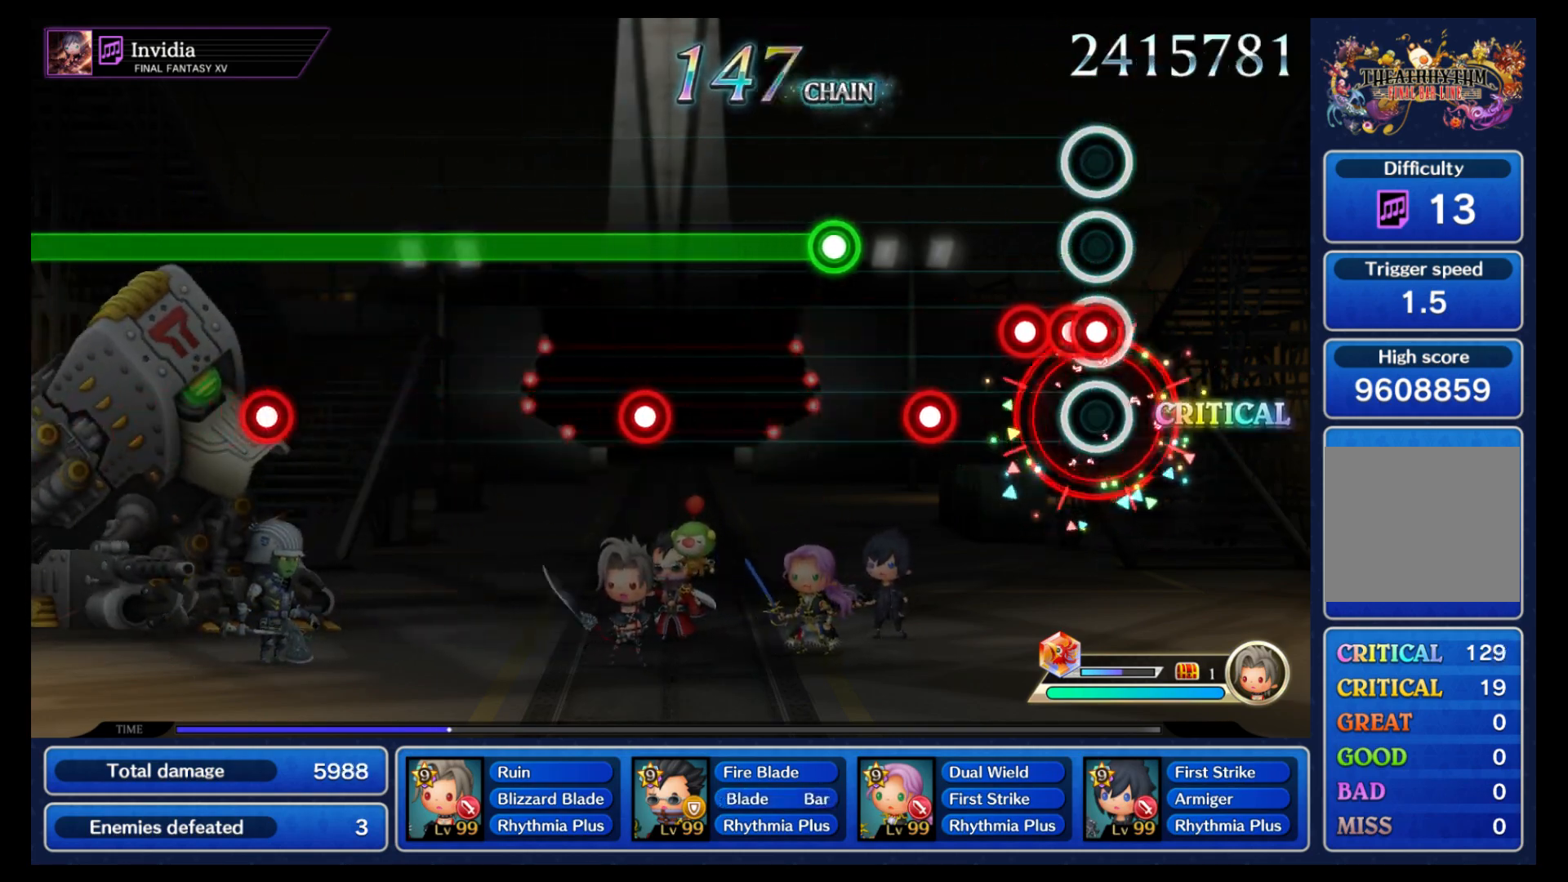
{"buttons": ["B"], "left_stick": "center", "right_stick": "center", "events": [[67, "L1", "down"], [83, "B", "up"], [133, "L1", "up"], [183, "B", "down"], [233, "B", "up"], [333, "B", "down"], [383, "B", "up"], [450, "B", "down"]]}
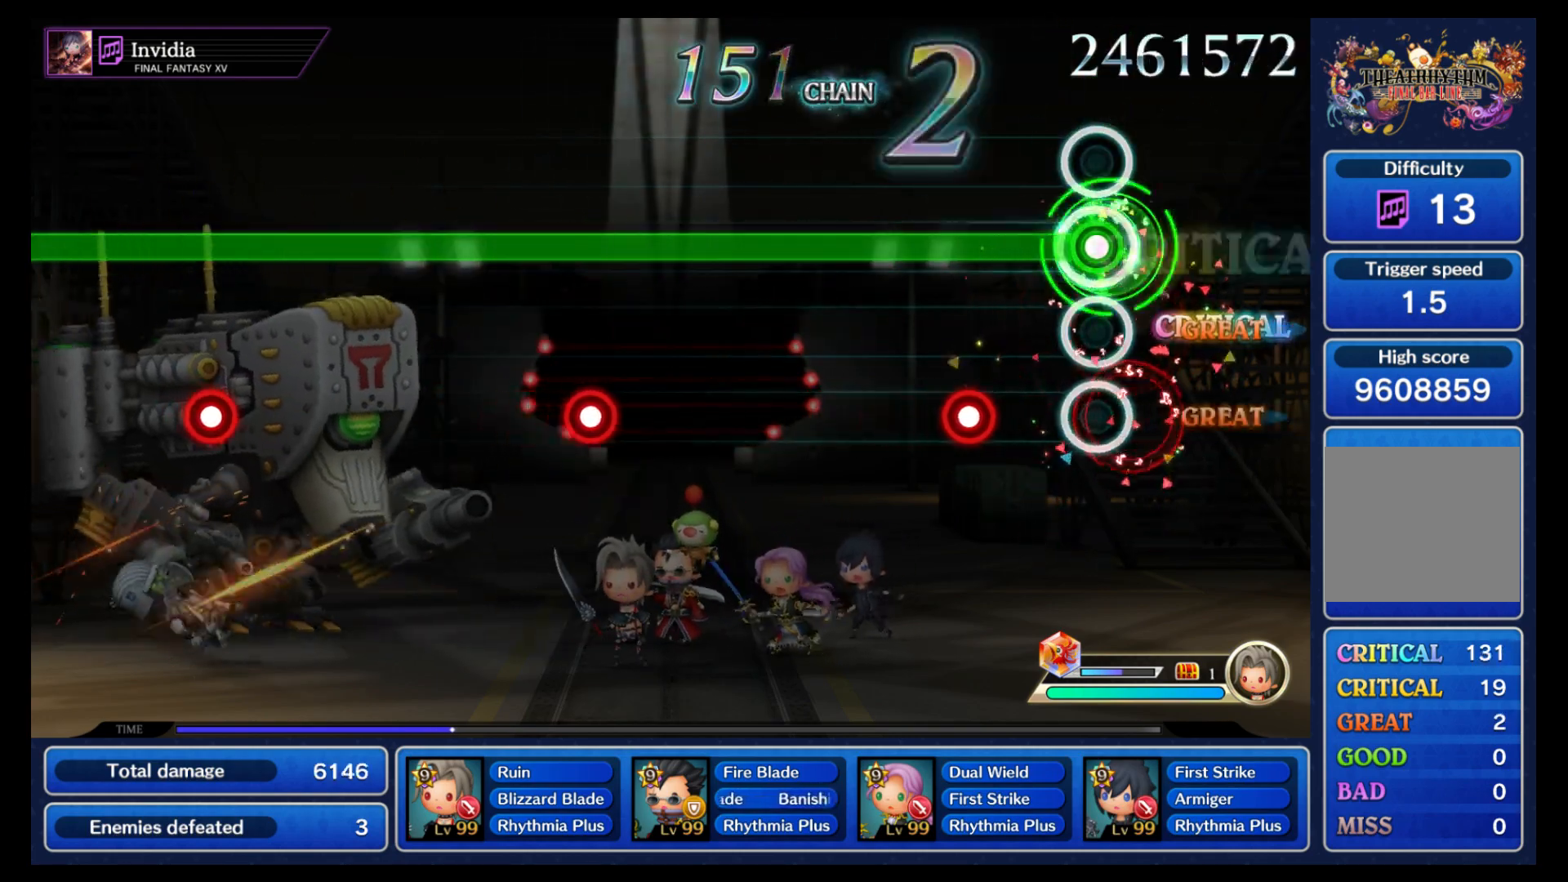
{"buttons": ["B"], "left_stick": "center", "right_stick": "center", "events": [[200, "L1", "down"], [300, "L1", "up"]]}
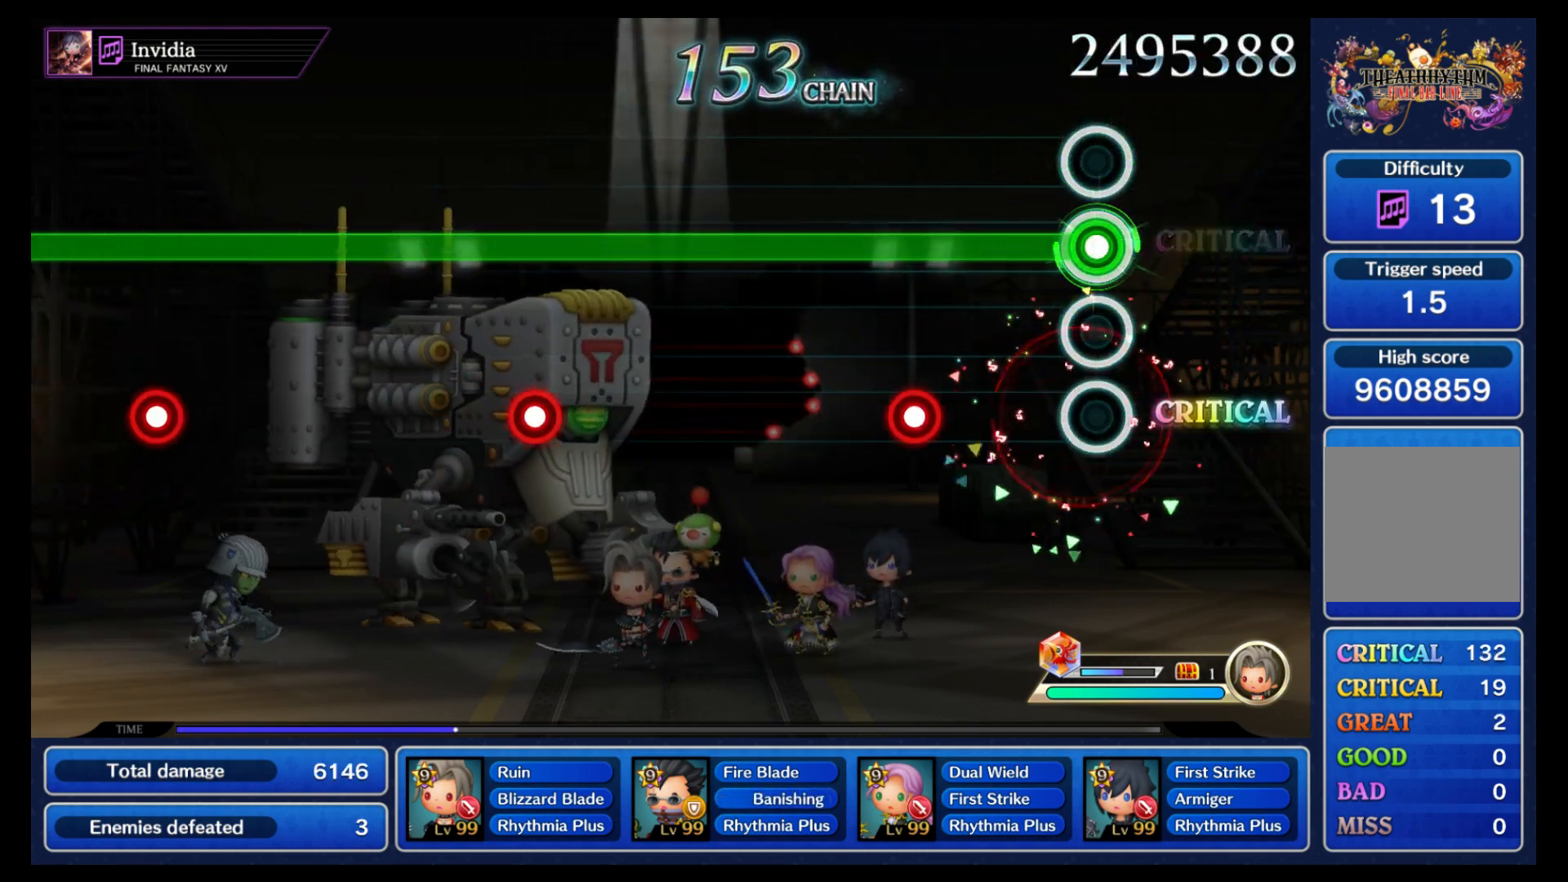
{"buttons": ["B"], "left_stick": "center", "right_stick": "center", "events": [[300, "L1", "down"], [383, "L1", "up"]]}
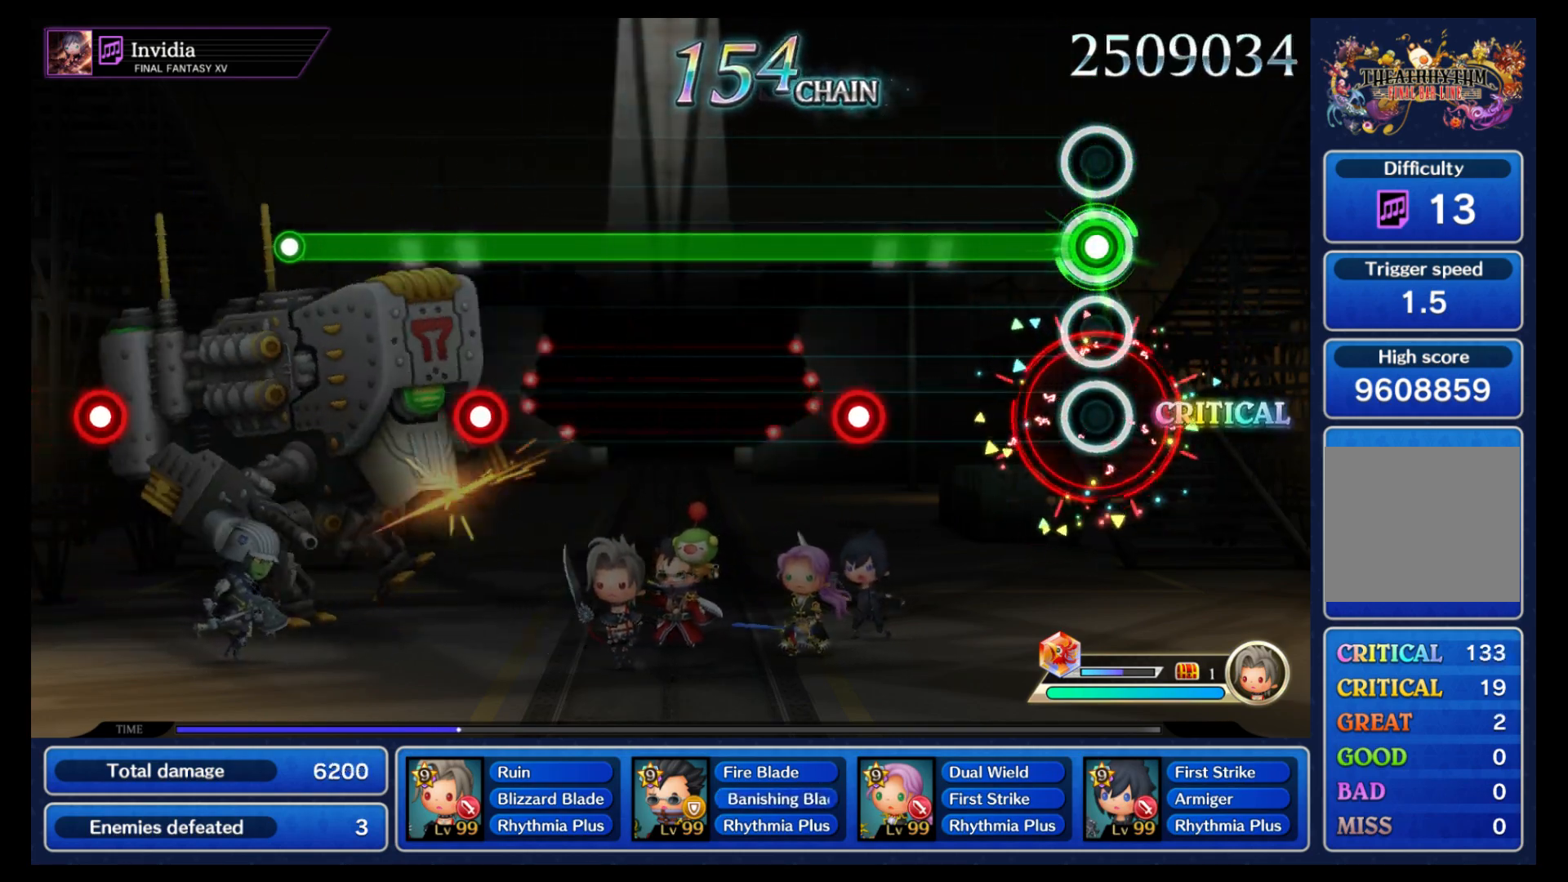
{"buttons": ["B"], "left_stick": "center", "right_stick": "center", "events": [[400, "L1", "down"], [483, "L1", "up"]]}
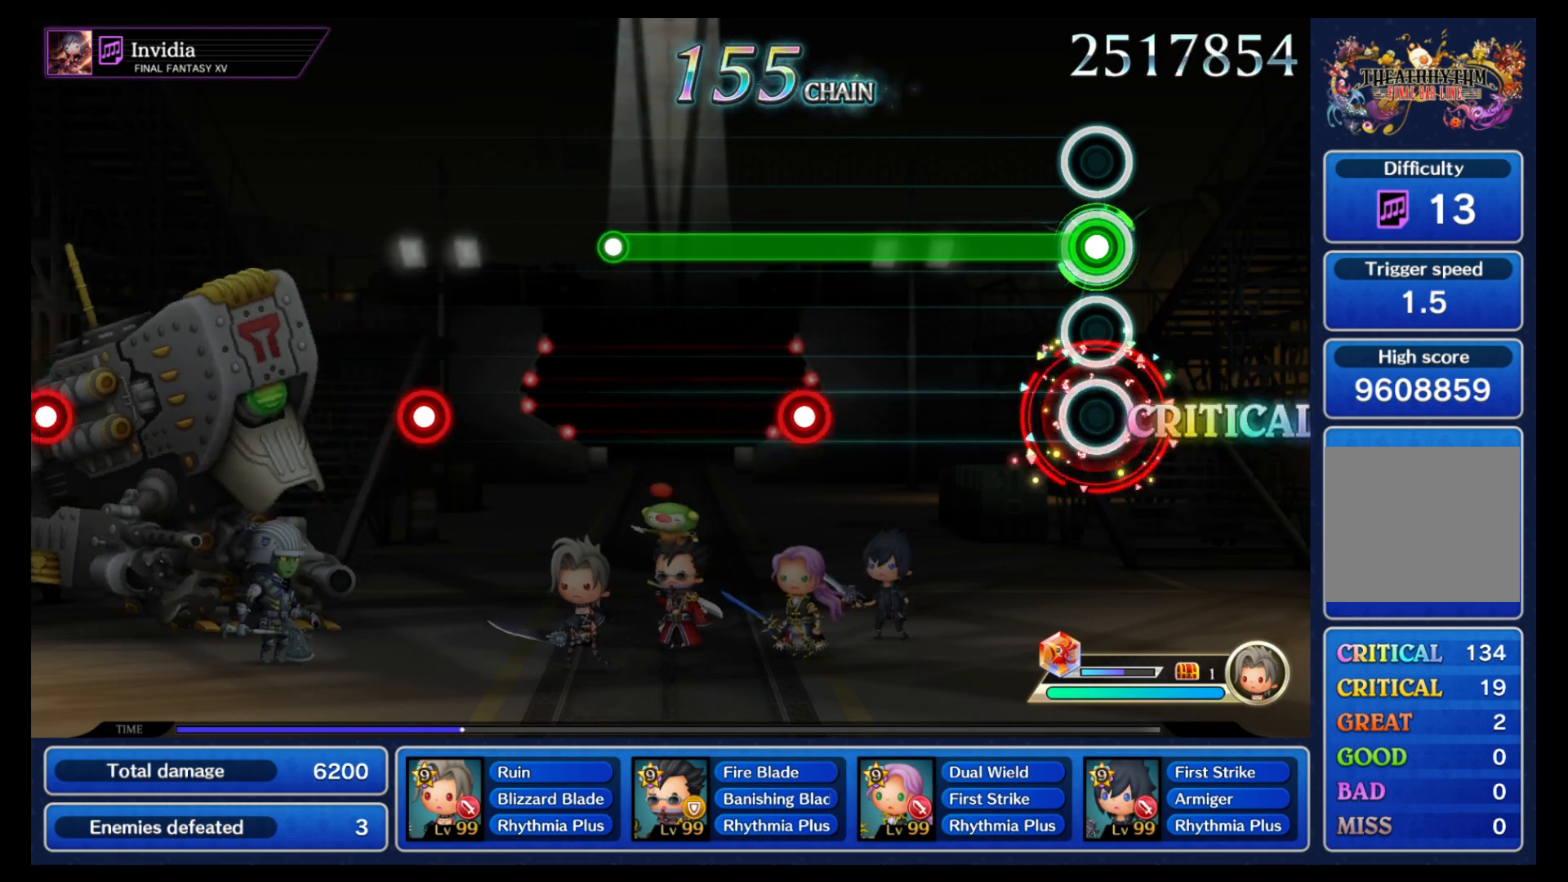
{"buttons": ["B", "L1"], "left_stick": "center", "right_stick": "center", "events": [[483, "L1", "down"]]}
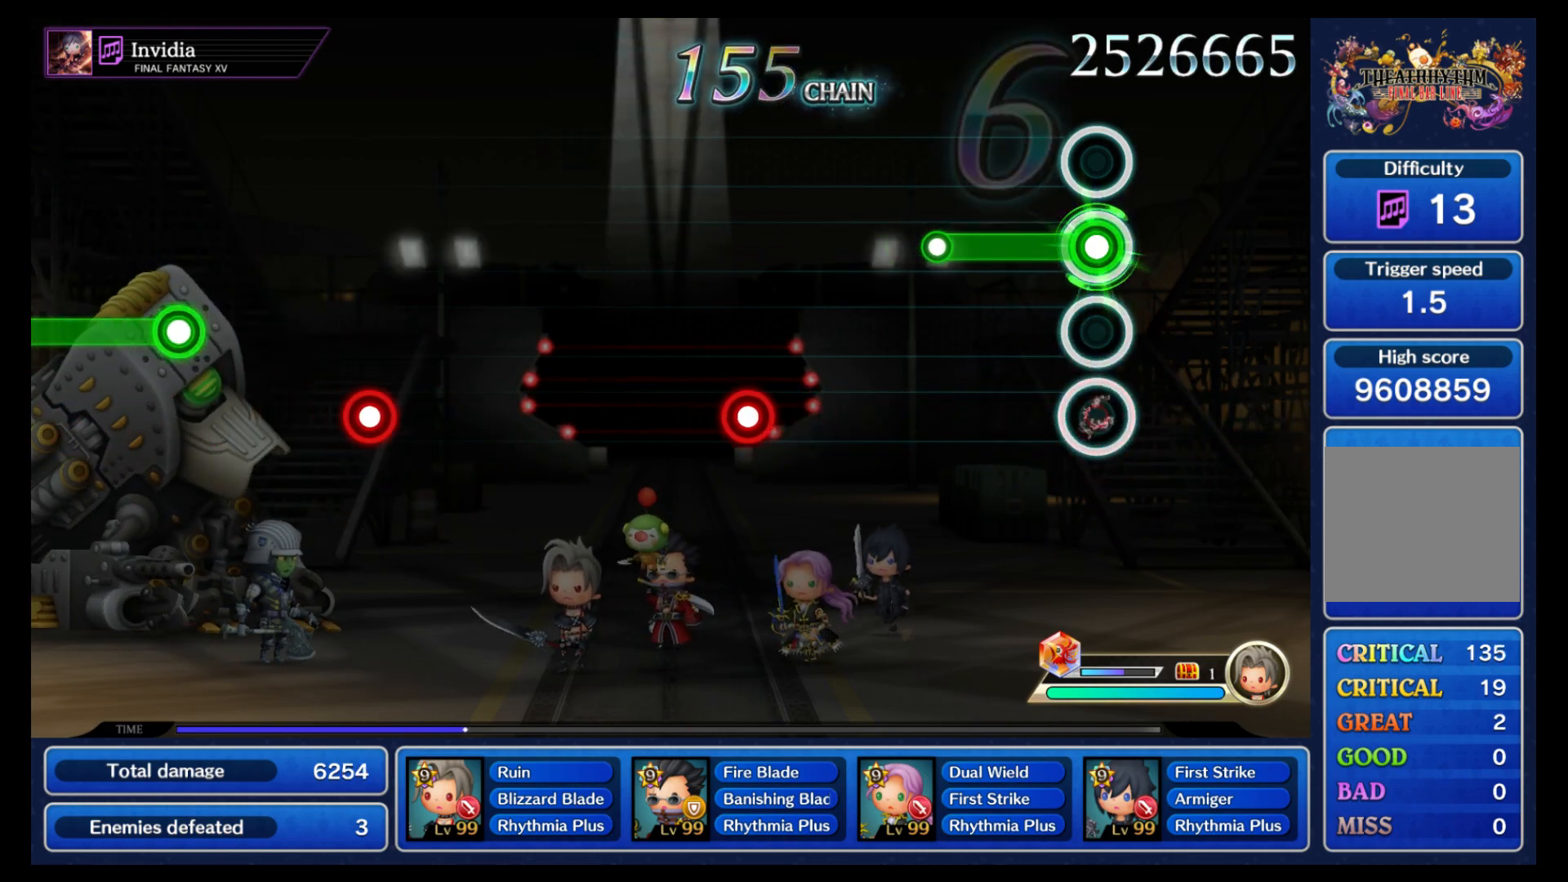
{"buttons": [], "left_stick": "center", "right_stick": "center", "events": [[67, "L1", "up"], [300, "B", "up"]]}
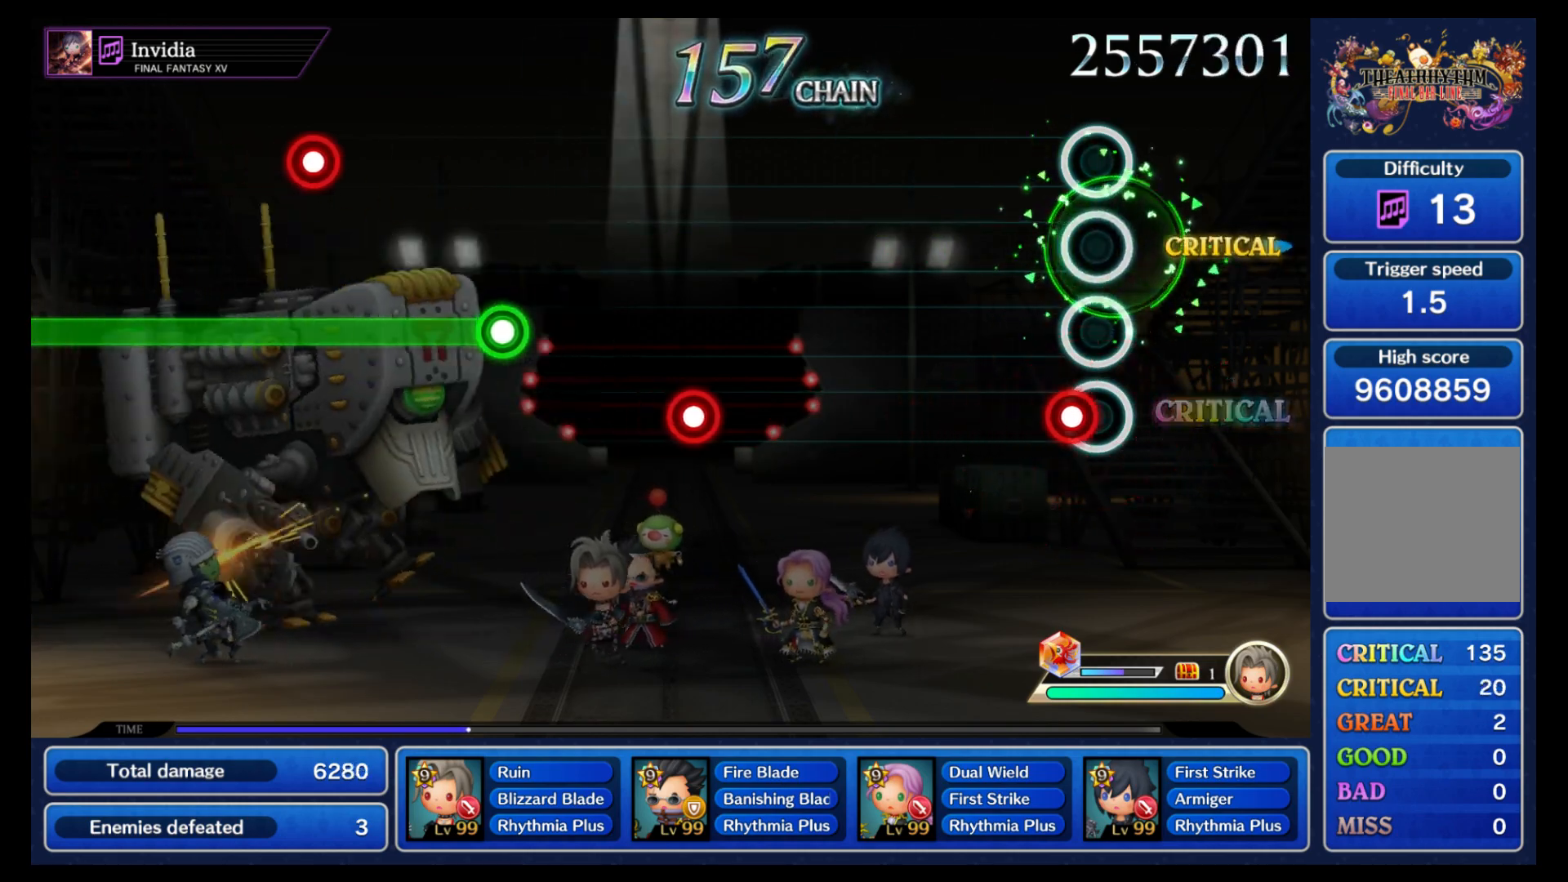
{"buttons": [], "left_stick": "center", "right_stick": "center", "events": [[67, "B", "down"], [217, "B", "up"]]}
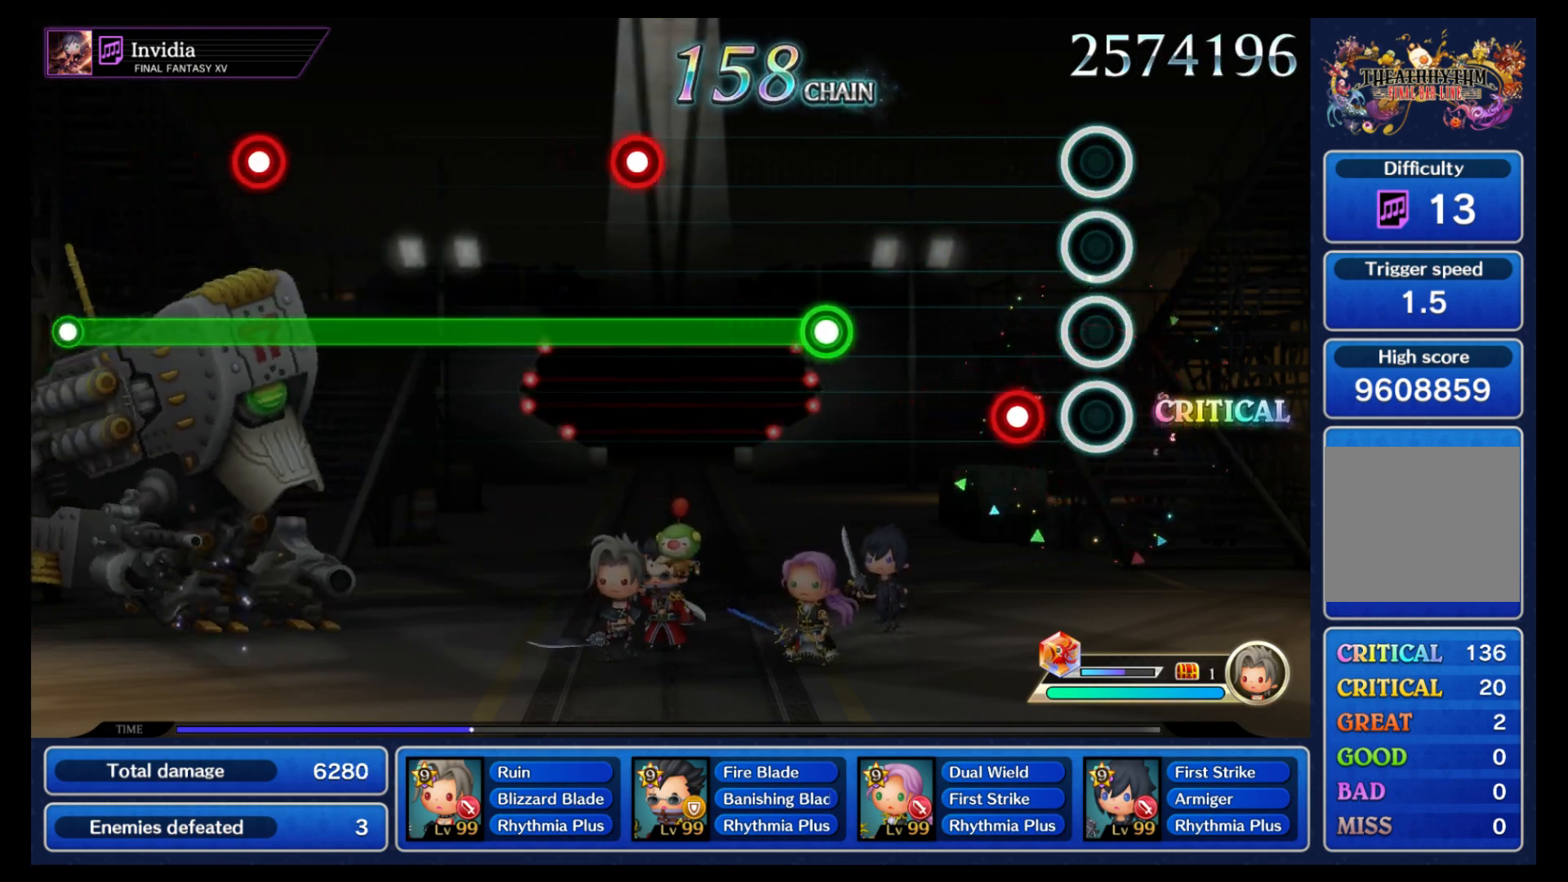
{"buttons": ["B"], "left_stick": "center", "right_stick": "center", "events": [[133, "B", "down"], [267, "B", "up"], [433, "B", "down"]]}
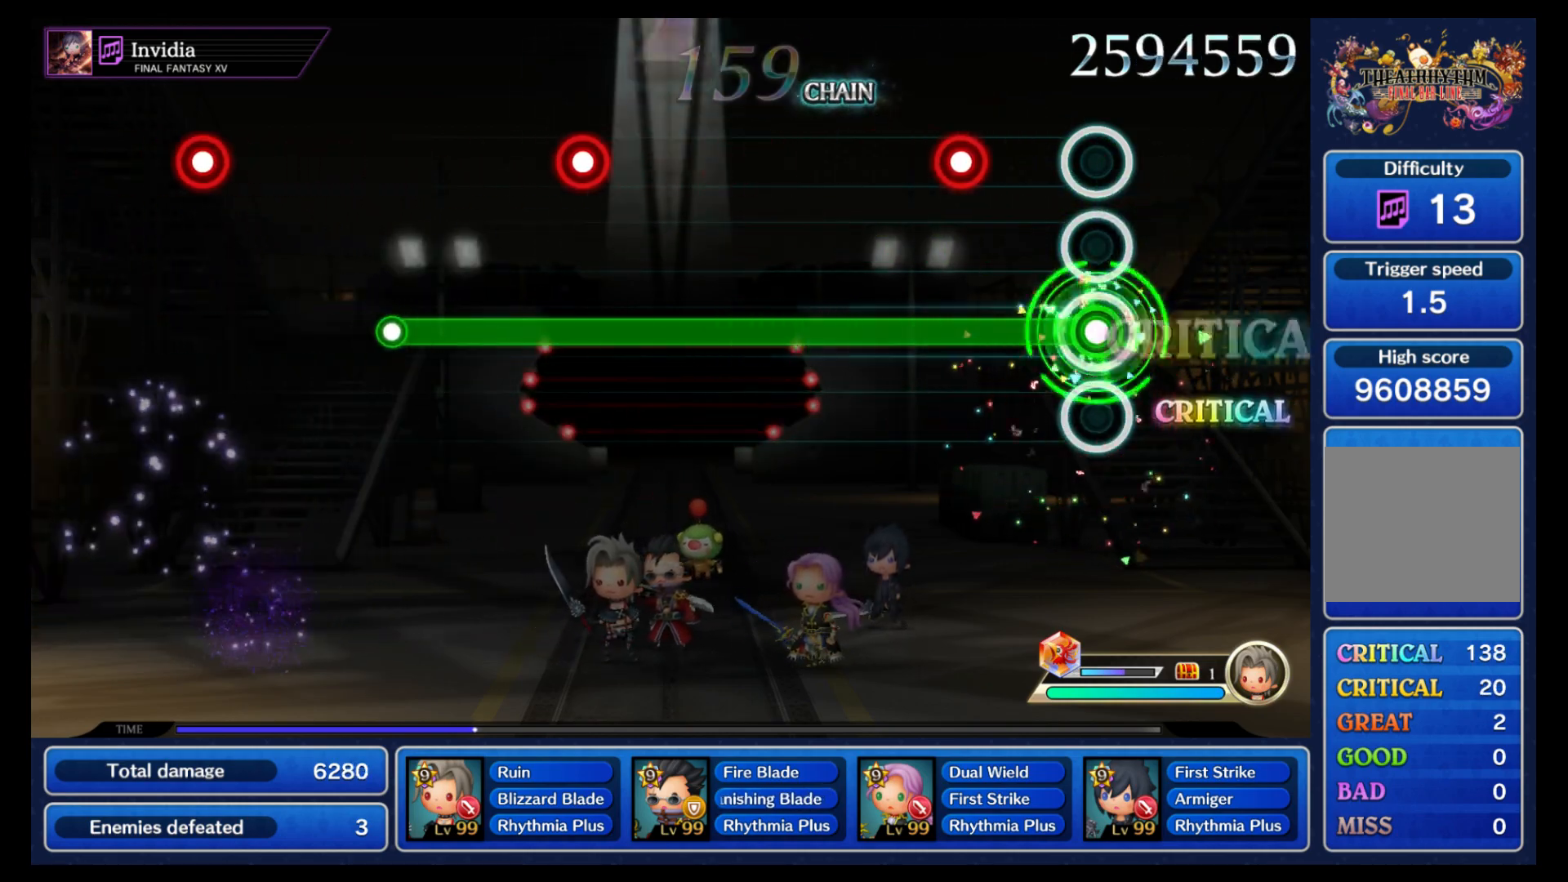
{"buttons": ["B"], "left_stick": "center", "right_stick": "center", "events": [[250, "L1", "down"], [333, "L1", "up"]]}
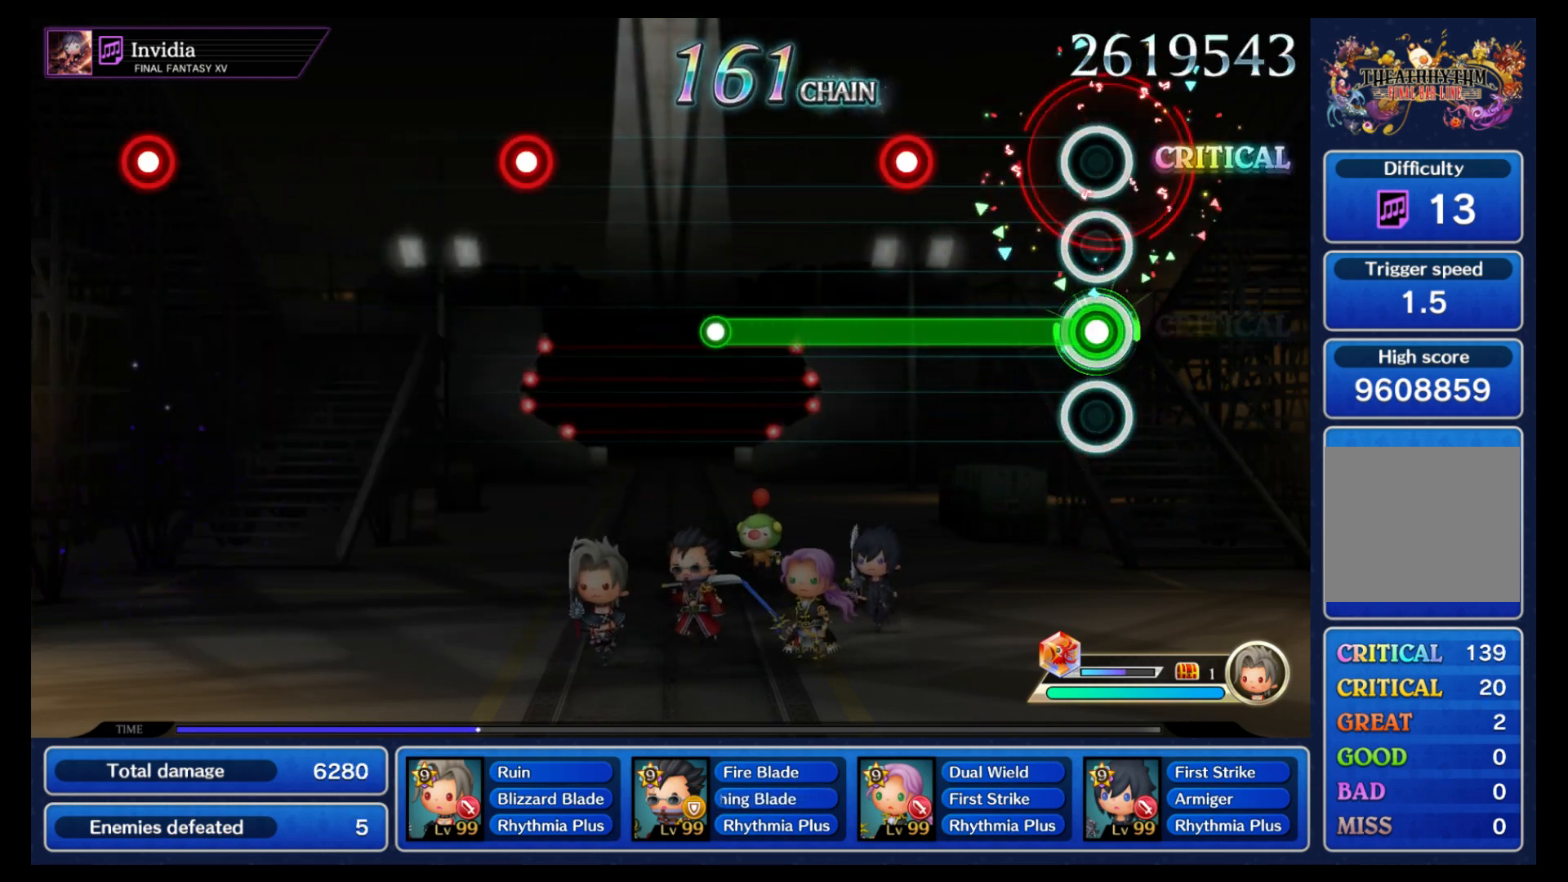
{"buttons": ["B"], "left_stick": "center", "right_stick": "center", "events": [[317, "L1", "down"], [400, "L1", "up"]]}
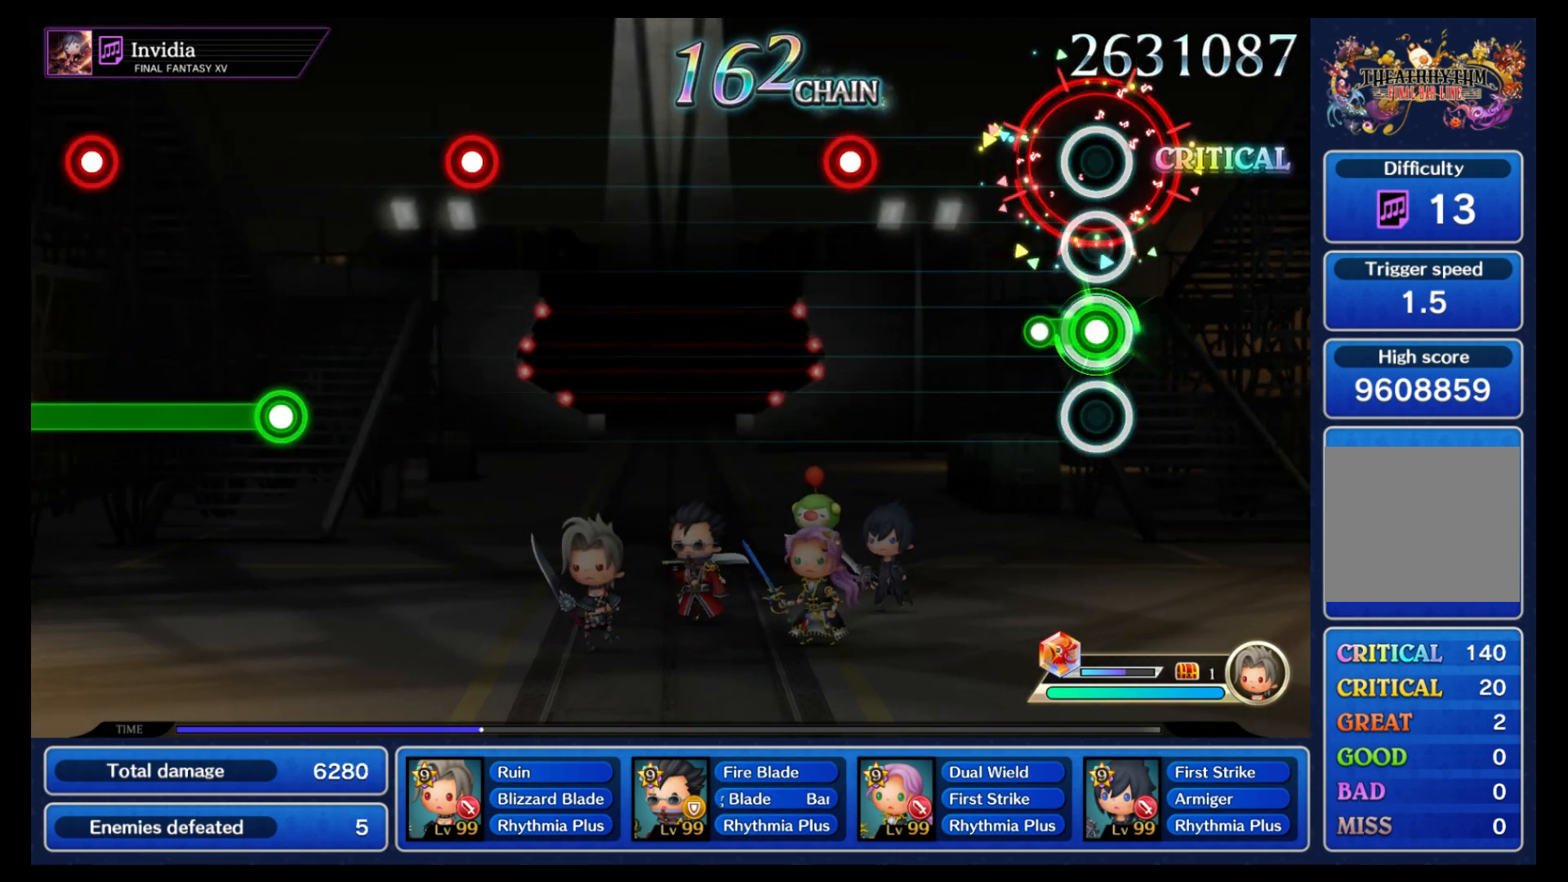
{"buttons": ["B"], "left_stick": "center", "right_stick": "center", "events": [[100, "B", "up"], [383, "B", "down"]]}